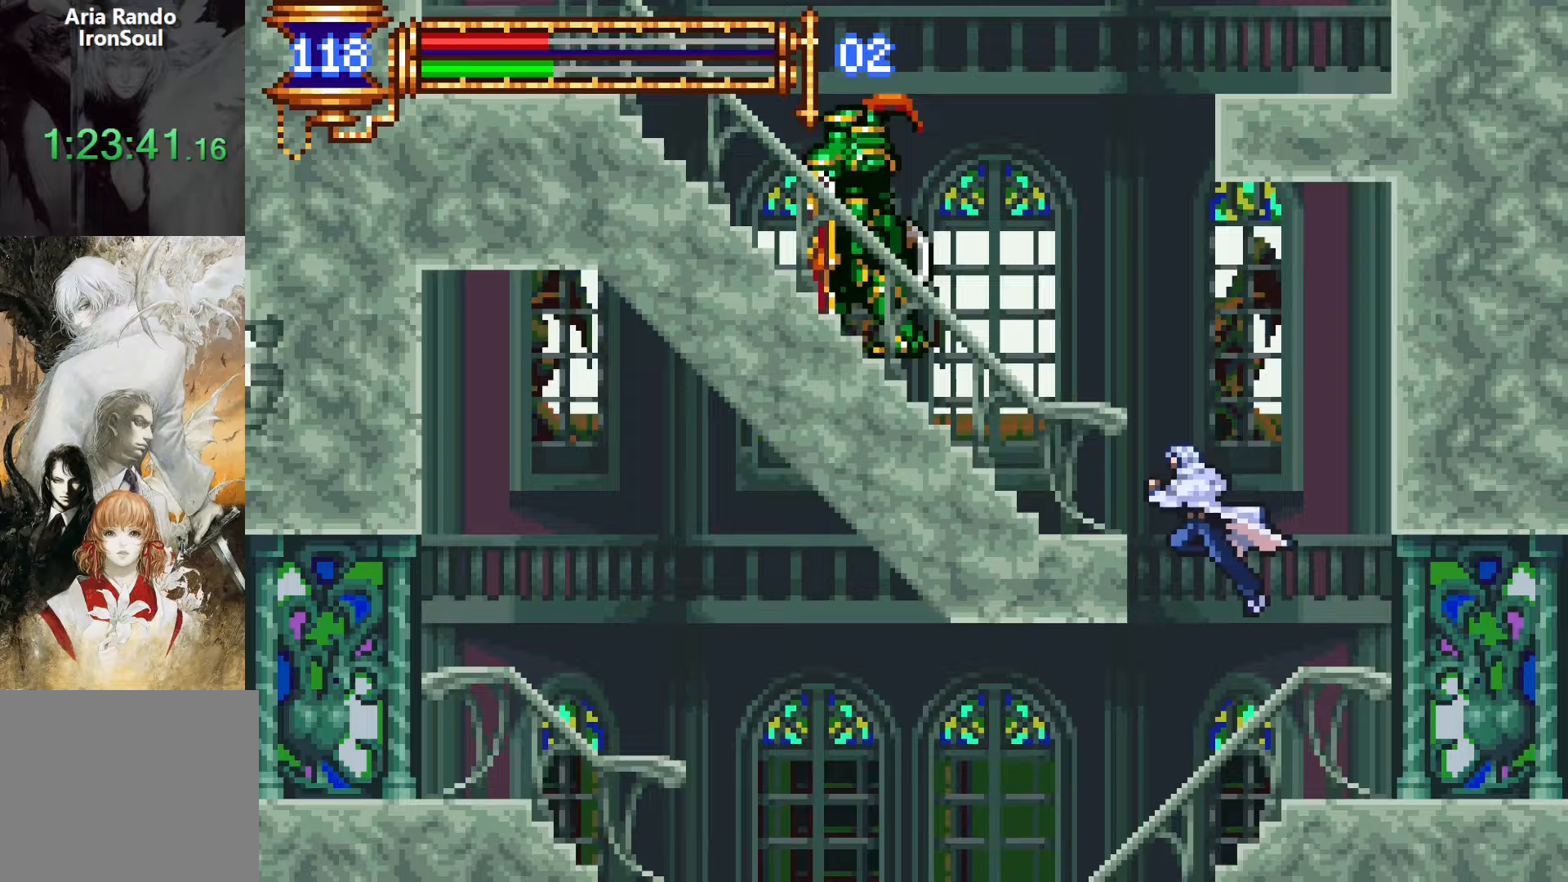
Gameplay with a controller (PlayStation layout); each line is a JSON object with the inputs held at the frame after it. "events" lists button and stick changes between this image and that frame as [ms after this image, input, new state], when the widget could be followed in between. Not read: L3 R3 left_stick right_stick.
{"buttons": [], "events": [[167, "CROSS", "up"], [233, "SQUARE", "down"], [300, "DPAD_LEFT", "up"], [317, "SQUARE", "up"]]}
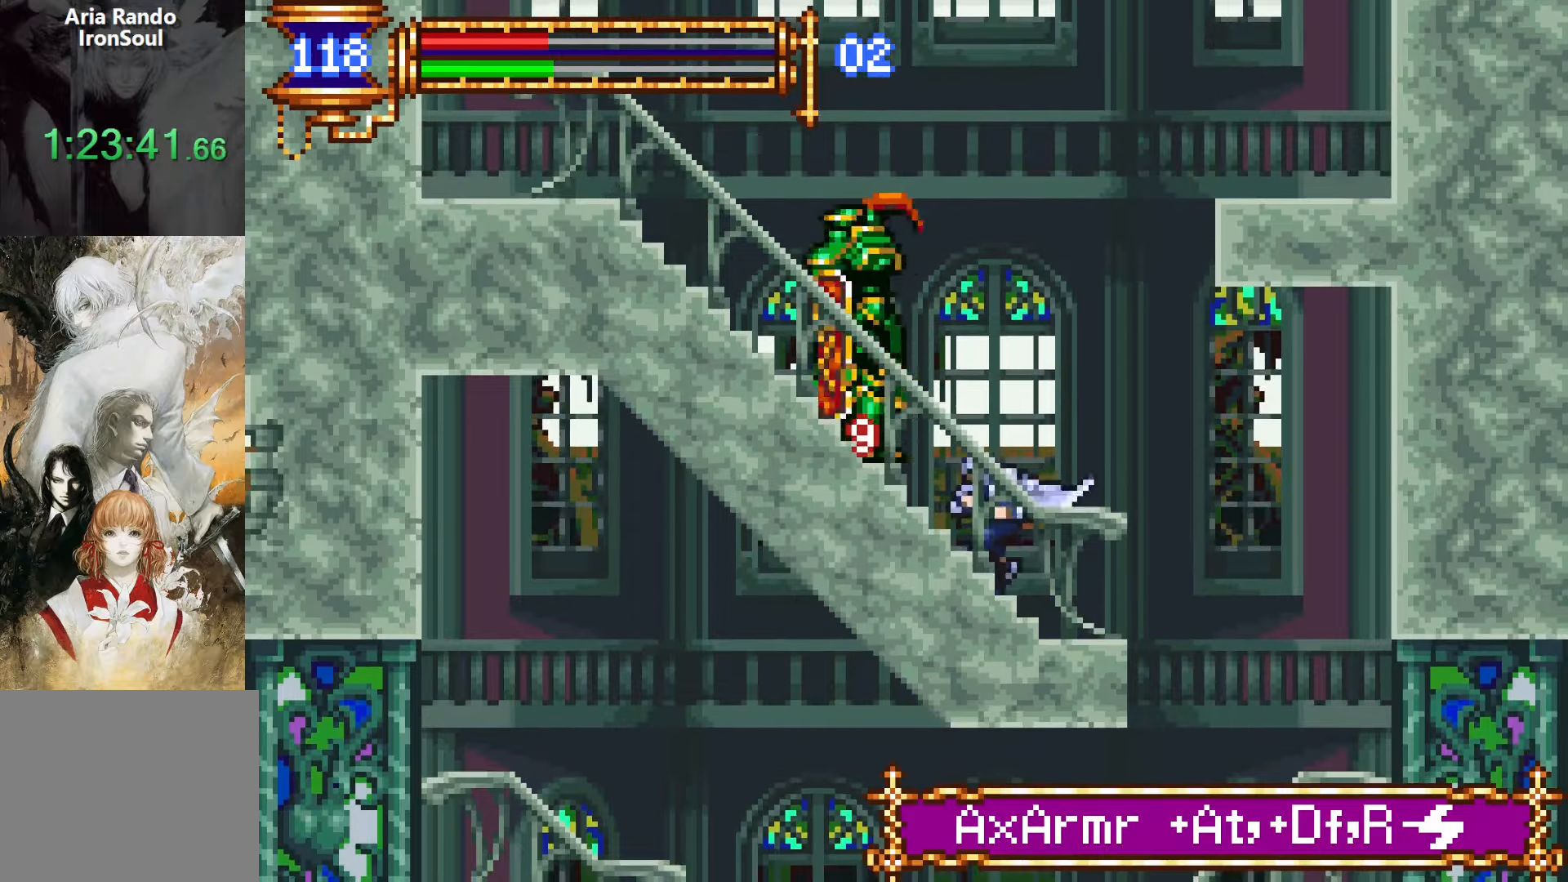
{"buttons": [], "events": [[17, "CROSS", "down"], [33, "SQUARE", "down"], [50, "CROSS", "up"], [83, "SQUARE", "up"], [367, "CROSS", "down"], [383, "CROSS", "up"], [383, "SQUARE", "down"], [433, "SQUARE", "up"]]}
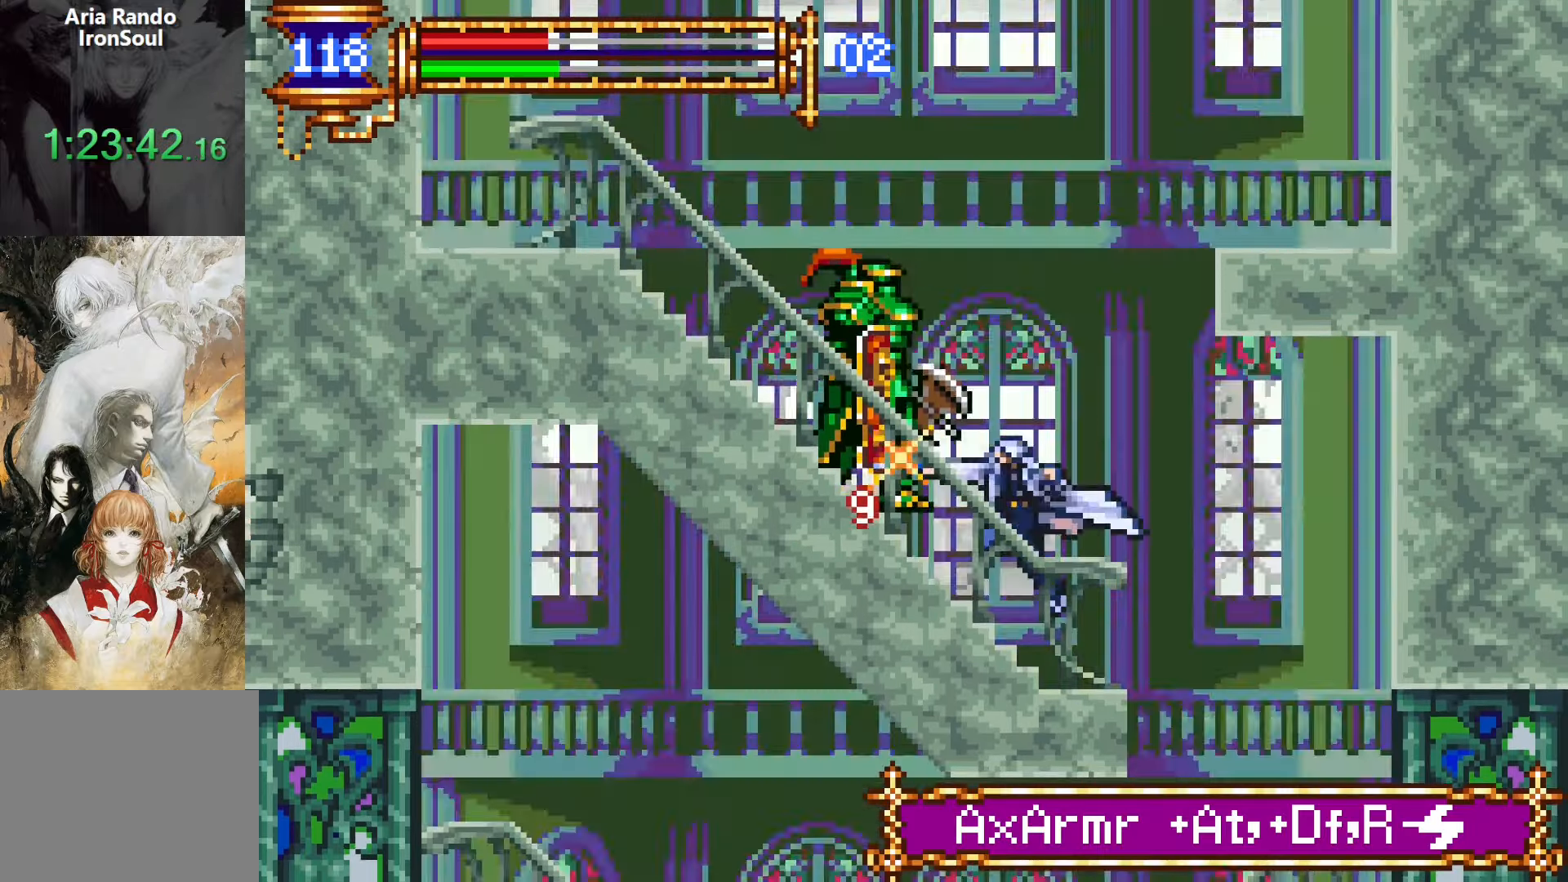
{"buttons": [], "events": [[217, "CROSS", "down"], [250, "CROSS", "up"], [250, "SQUARE", "down"], [300, "SQUARE", "up"]]}
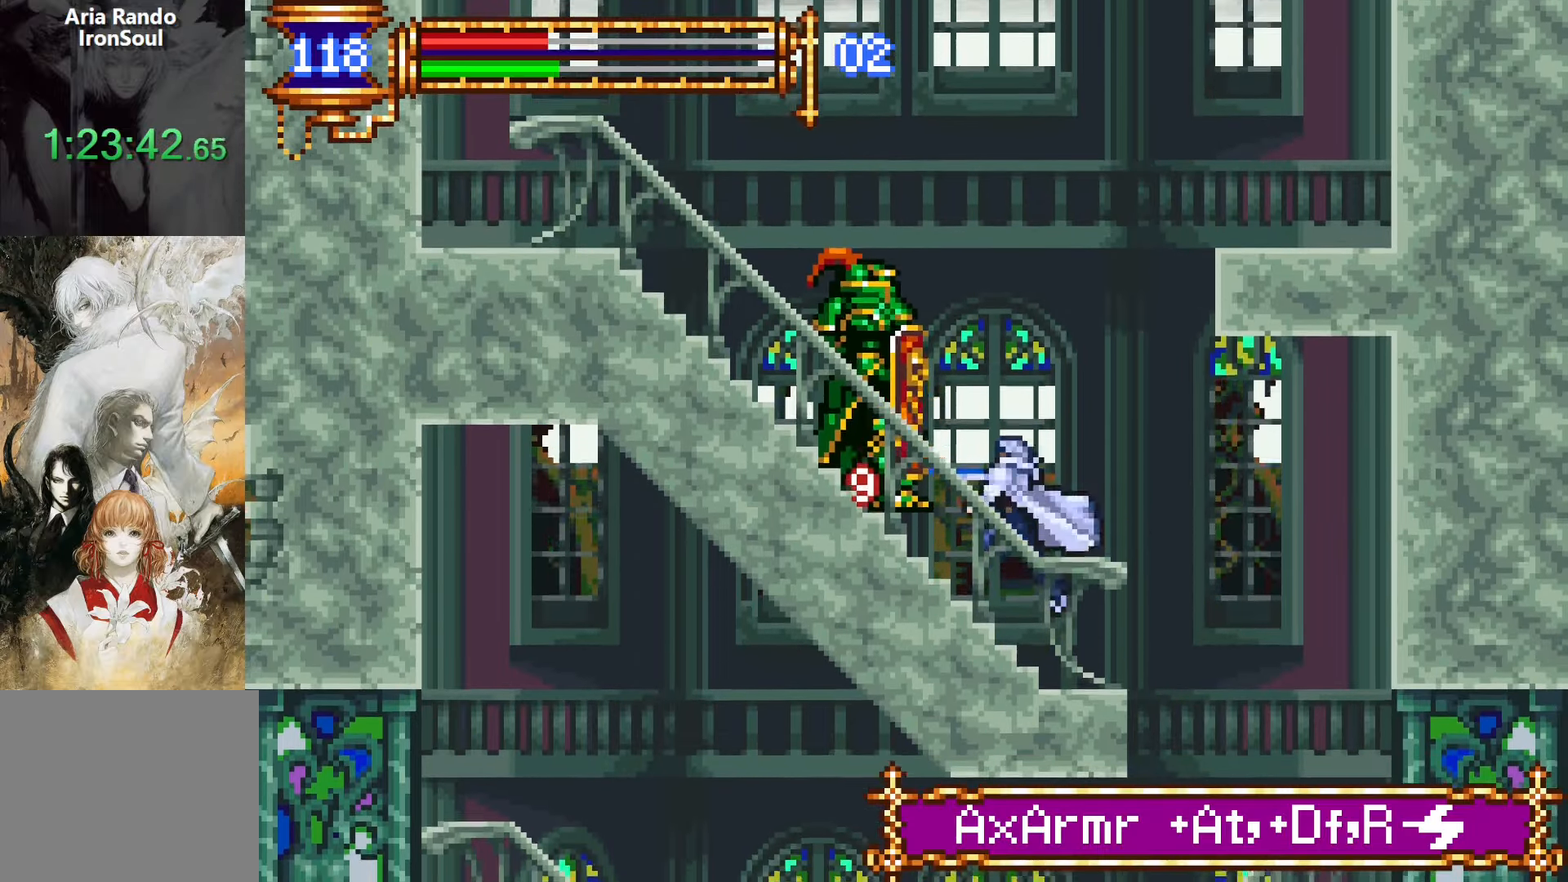
{"buttons": ["CROSS", "SQUARE"], "events": [[100, "CROSS", "down"], [133, "CROSS", "up"], [133, "SQUARE", "down"], [200, "SQUARE", "up"], [483, "CROSS", "down"], [500, "SQUARE", "down"]]}
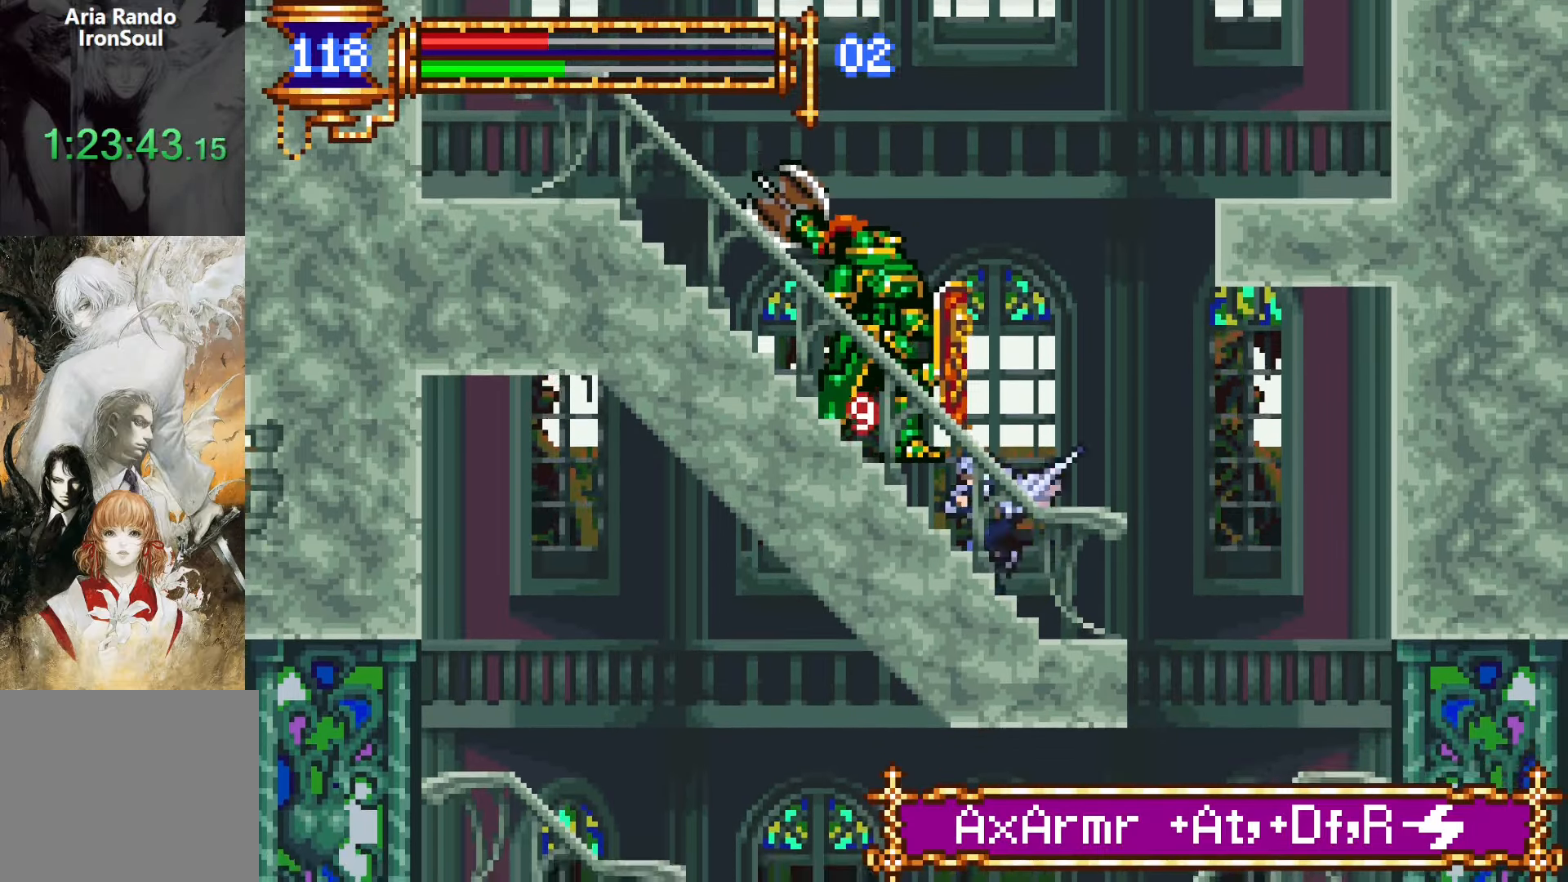
{"buttons": [], "events": [[17, "CROSS", "up"], [67, "SQUARE", "up"], [350, "CROSS", "down"], [367, "CROSS", "up"], [367, "SQUARE", "down"], [433, "SQUARE", "up"]]}
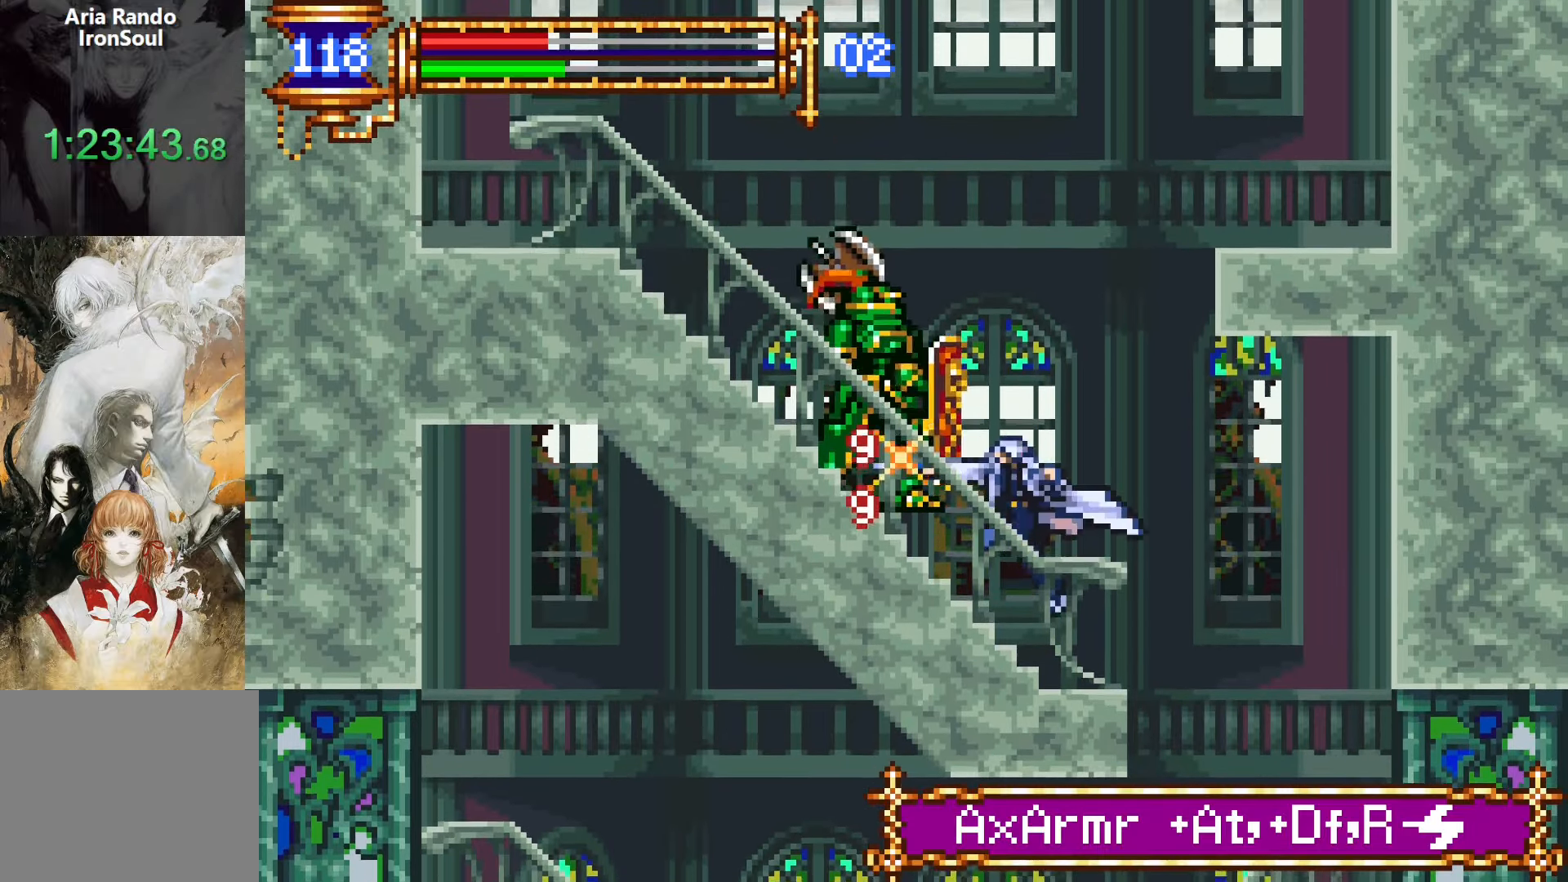
{"buttons": ["CROSS", "DPAD_LEFT"], "events": [[450, "DPAD_LEFT", "down"], [467, "CROSS", "down"]]}
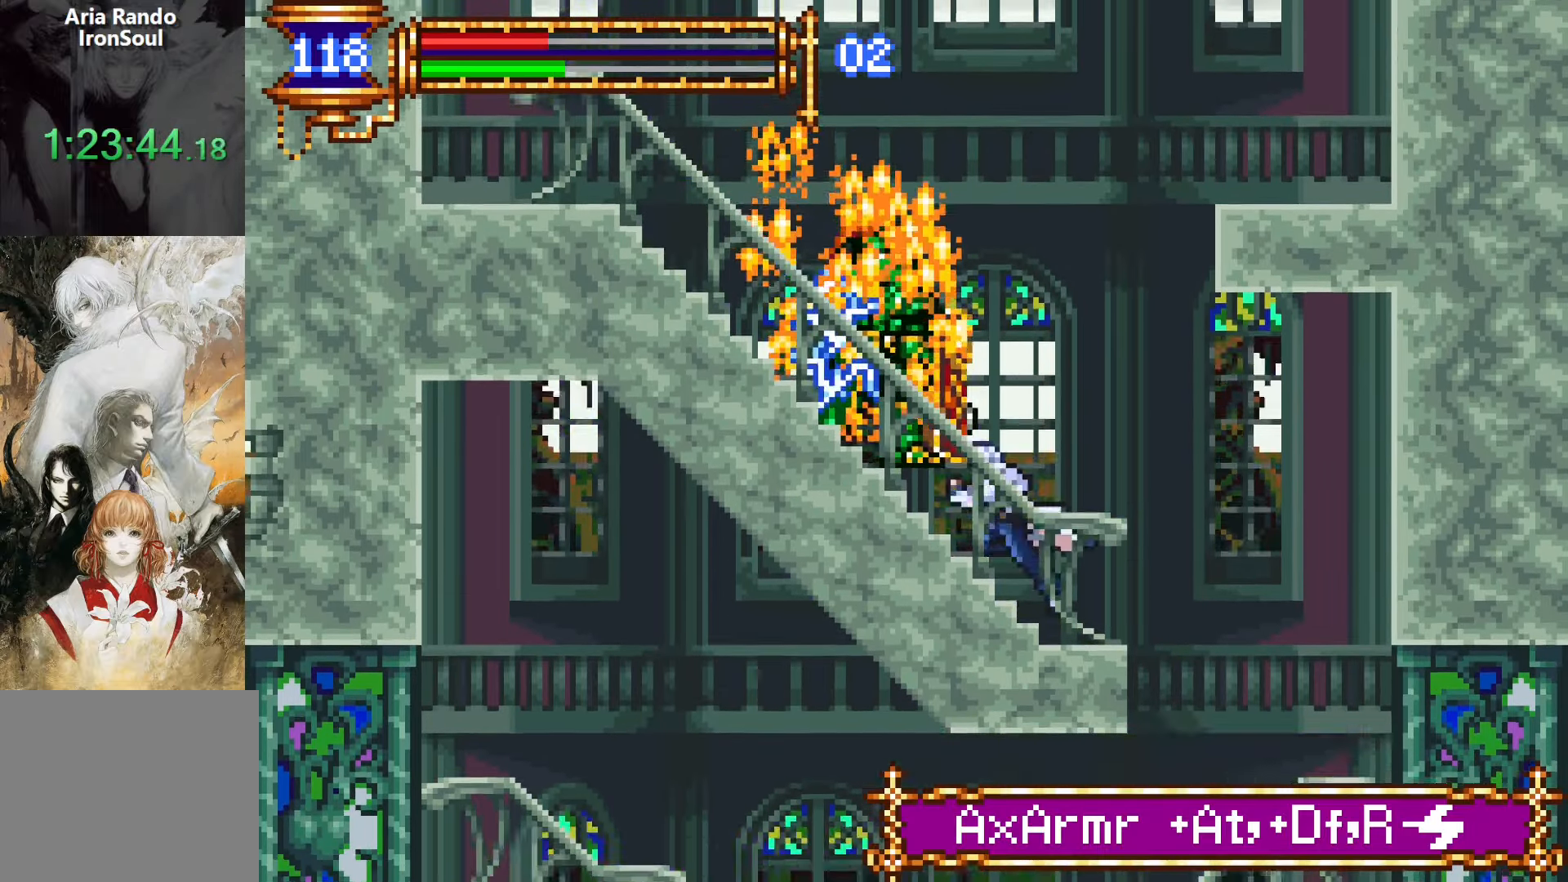
{"buttons": ["DPAD_LEFT"], "events": [[83, "CROSS", "up"], [150, "CROSS", "down"], [383, "CROSS", "up"]]}
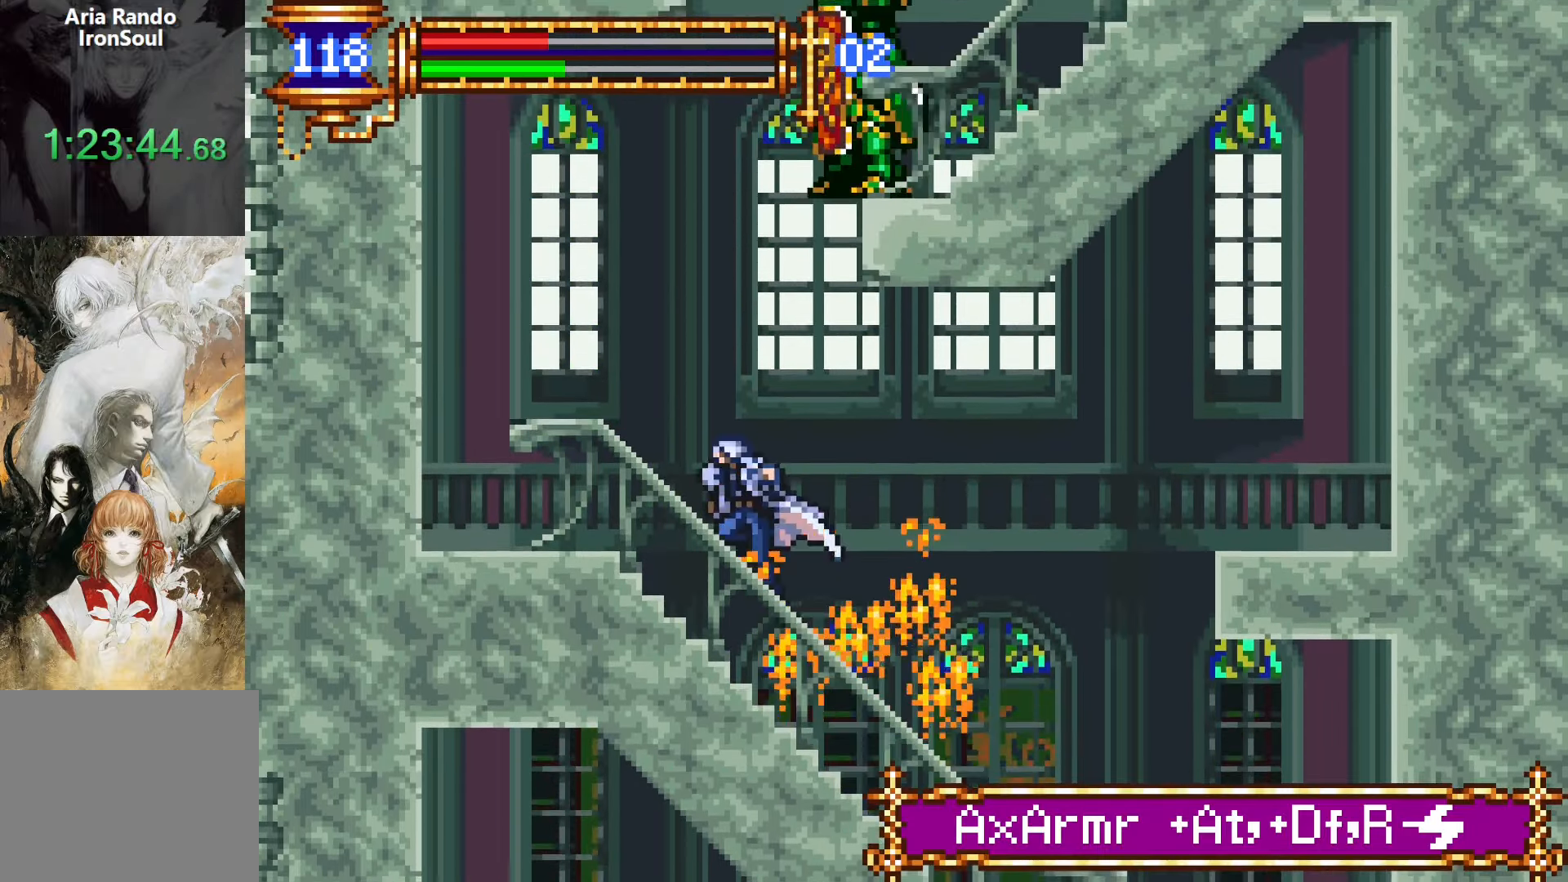
{"buttons": ["CROSS", "DPAD_RIGHT"], "events": [[367, "DPAD_LEFT", "up"], [450, "DPAD_RIGHT", "down"], [483, "CROSS", "down"]]}
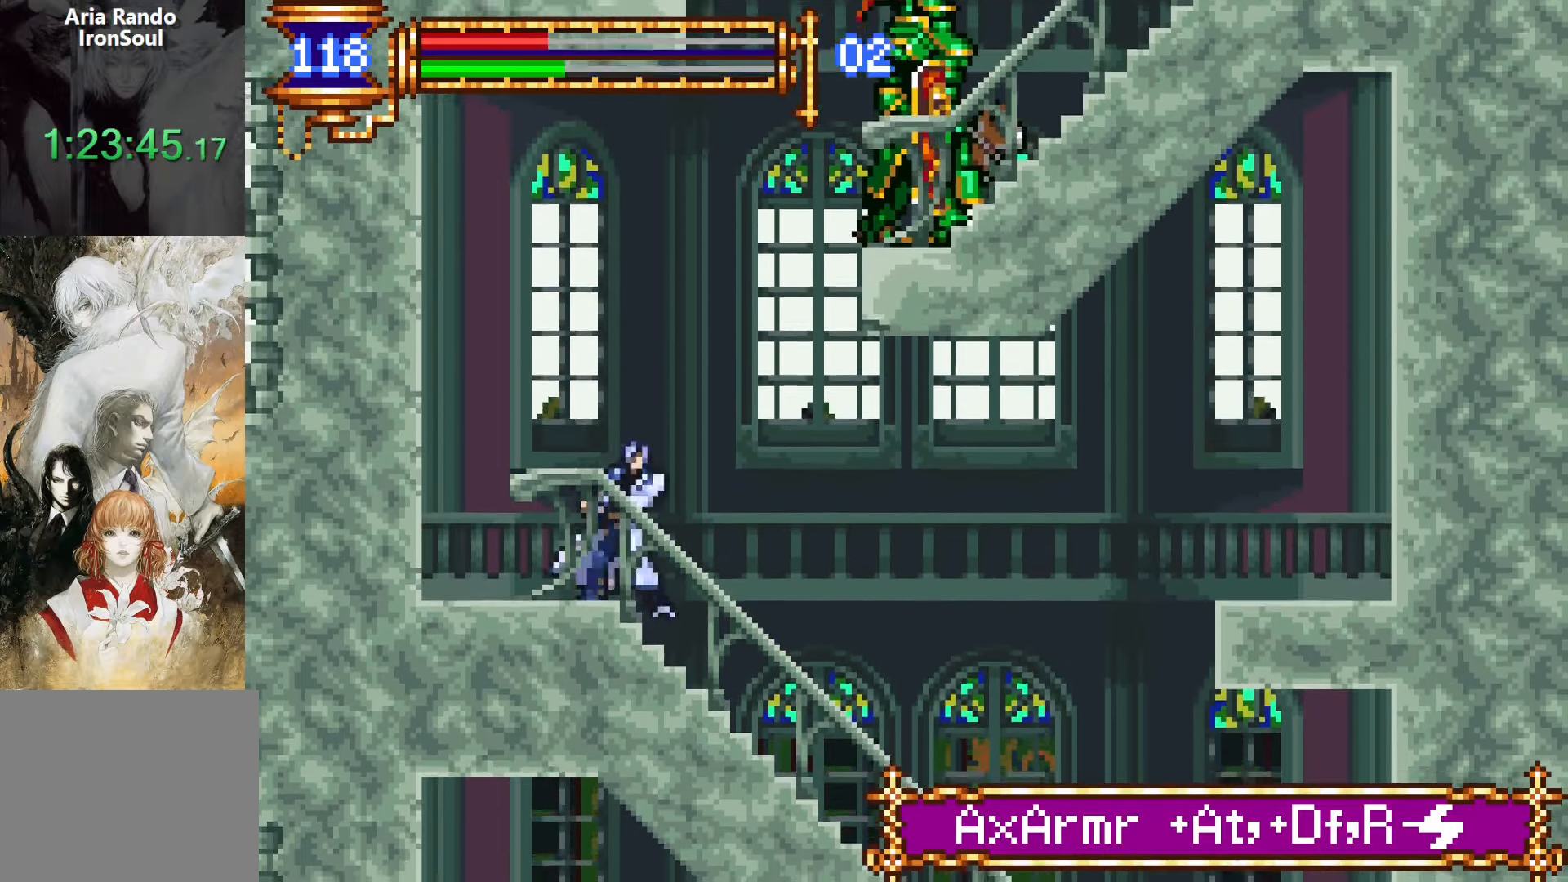
{"buttons": ["DPAD_LEFT"], "events": [[167, "DPAD_UP", "down"], [200, "DPAD_RIGHT", "up"], [233, "L1", "down"], [250, "CROSS", "up"], [283, "DPAD_LEFT", "down"], [417, "R1", "down"], [417, "R2", "down"], [483, "DPAD_UP", "up"], [500, "L1", "up"], [500, "R1", "up"], [500, "R2", "up"]]}
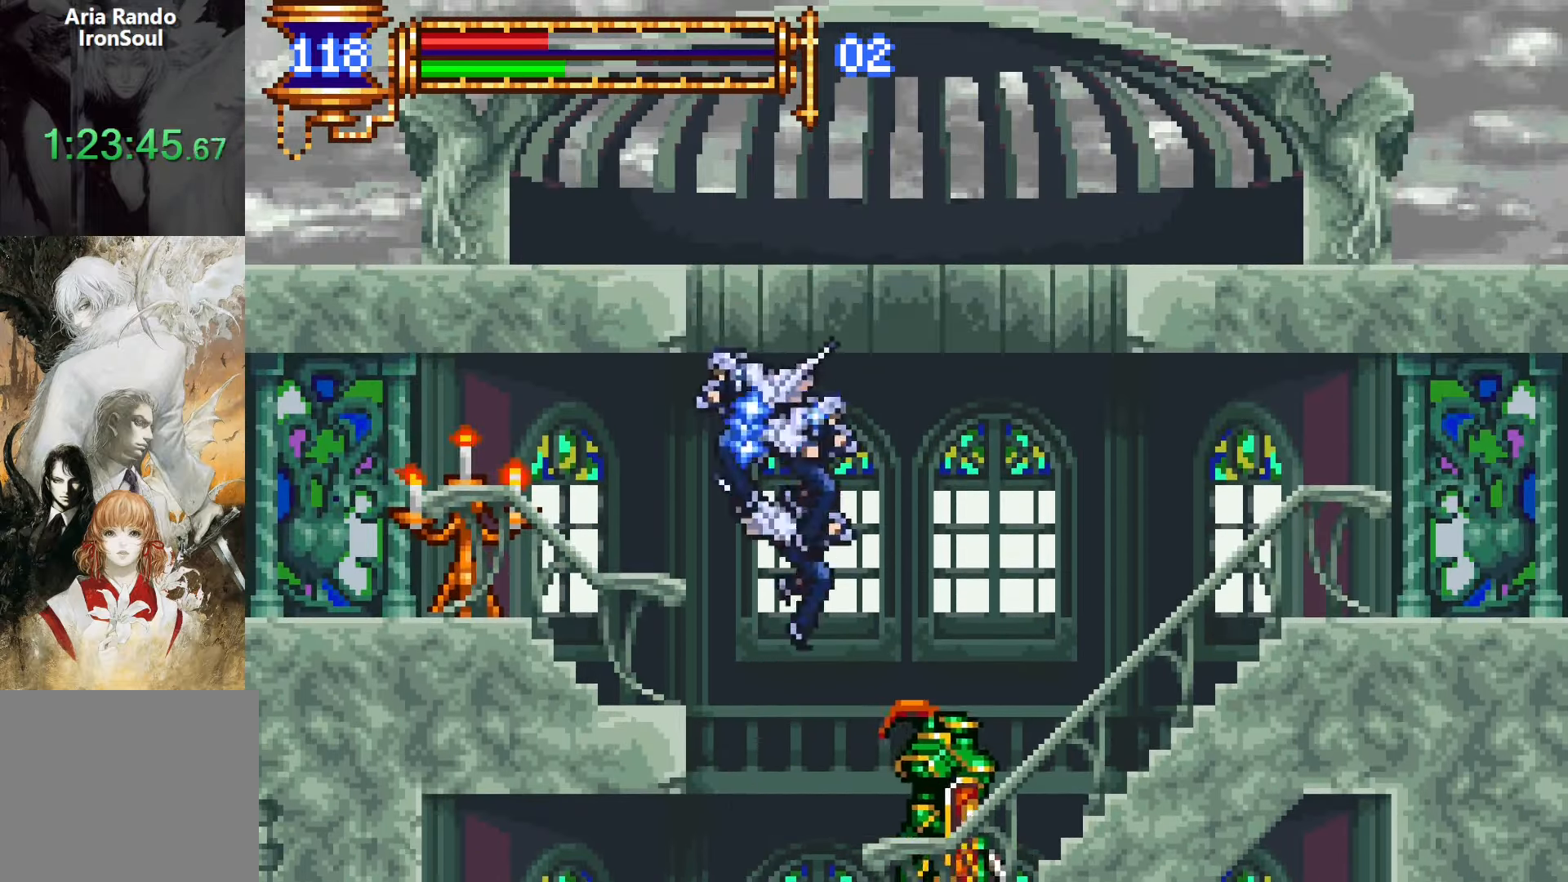
{"buttons": ["DPAD_LEFT"], "events": [[67, "R1", "down"], [183, "R1", "up"]]}
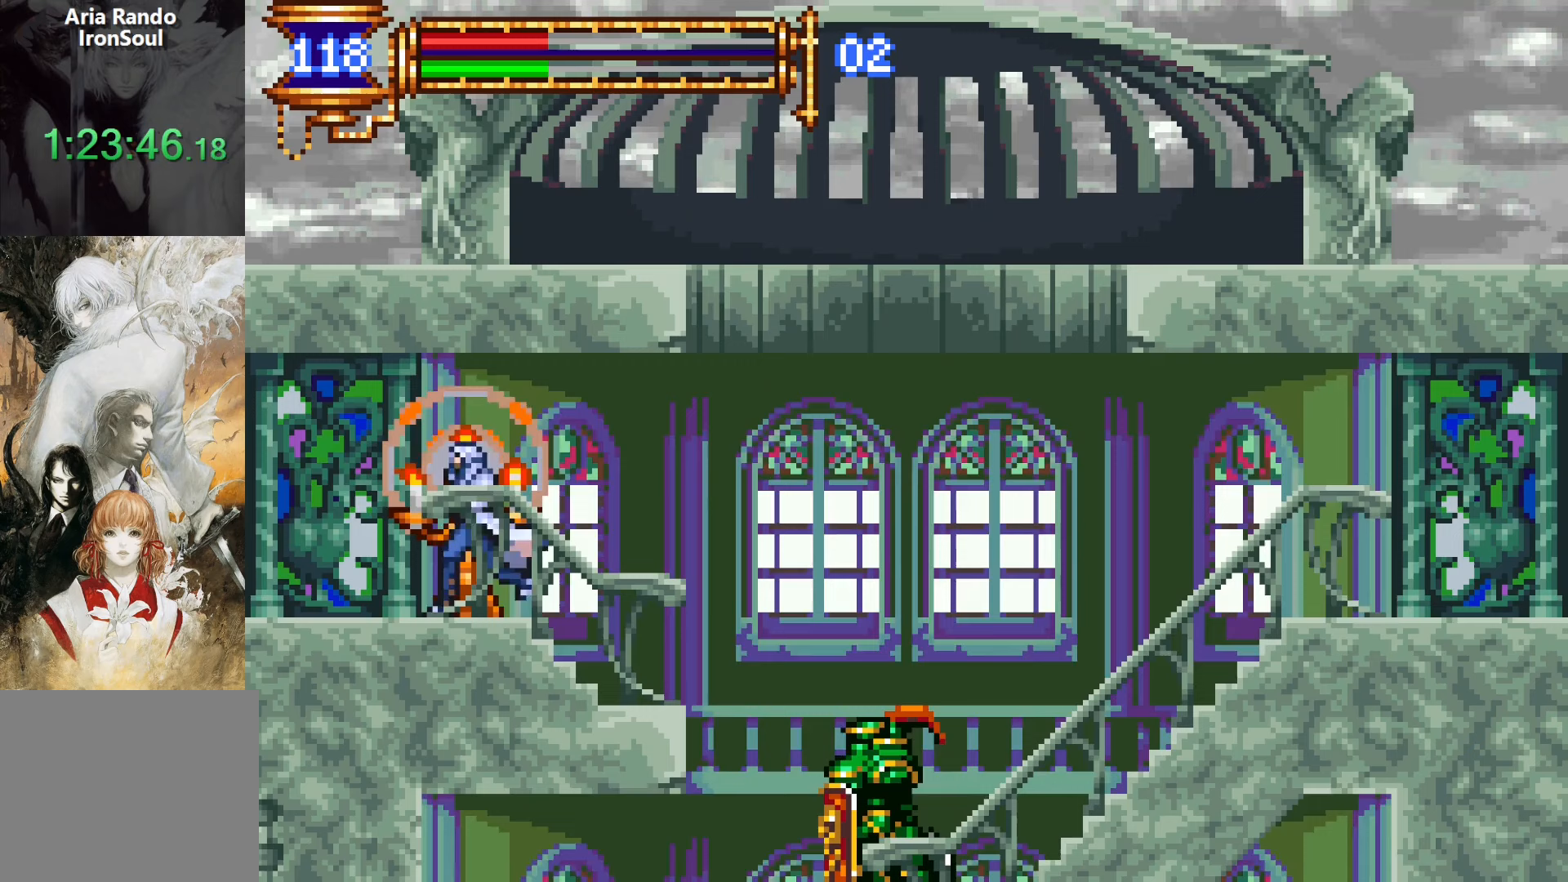
{"buttons": ["DPAD_LEFT"], "events": [[33, "CROSS", "down"], [83, "CROSS", "up"], [333, "CROSS", "down"], [383, "CROSS", "up"]]}
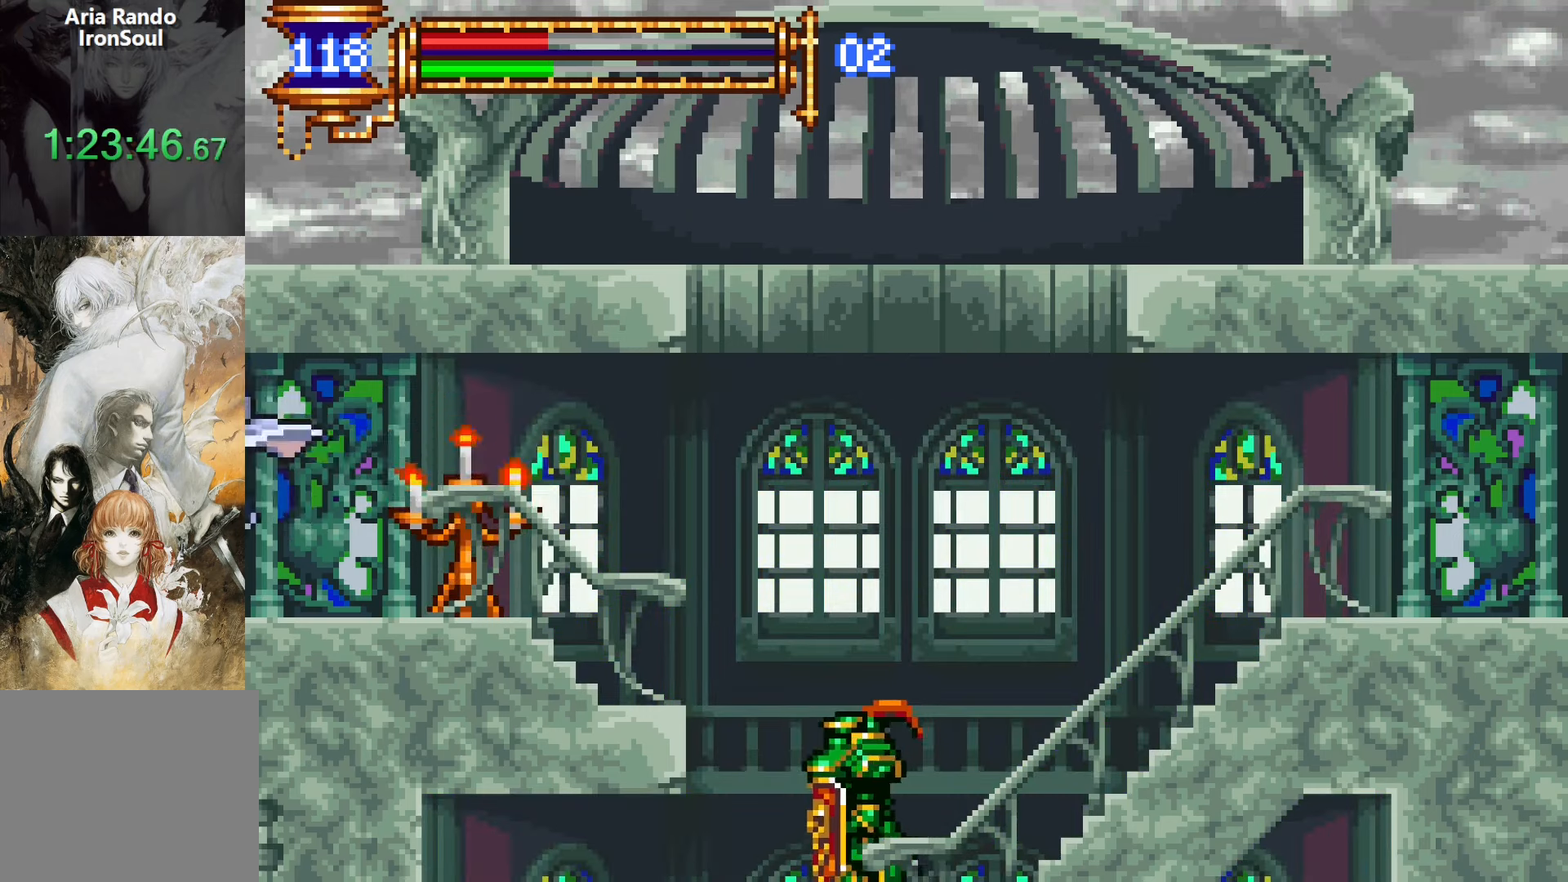
{"buttons": ["DPAD_LEFT"], "events": []}
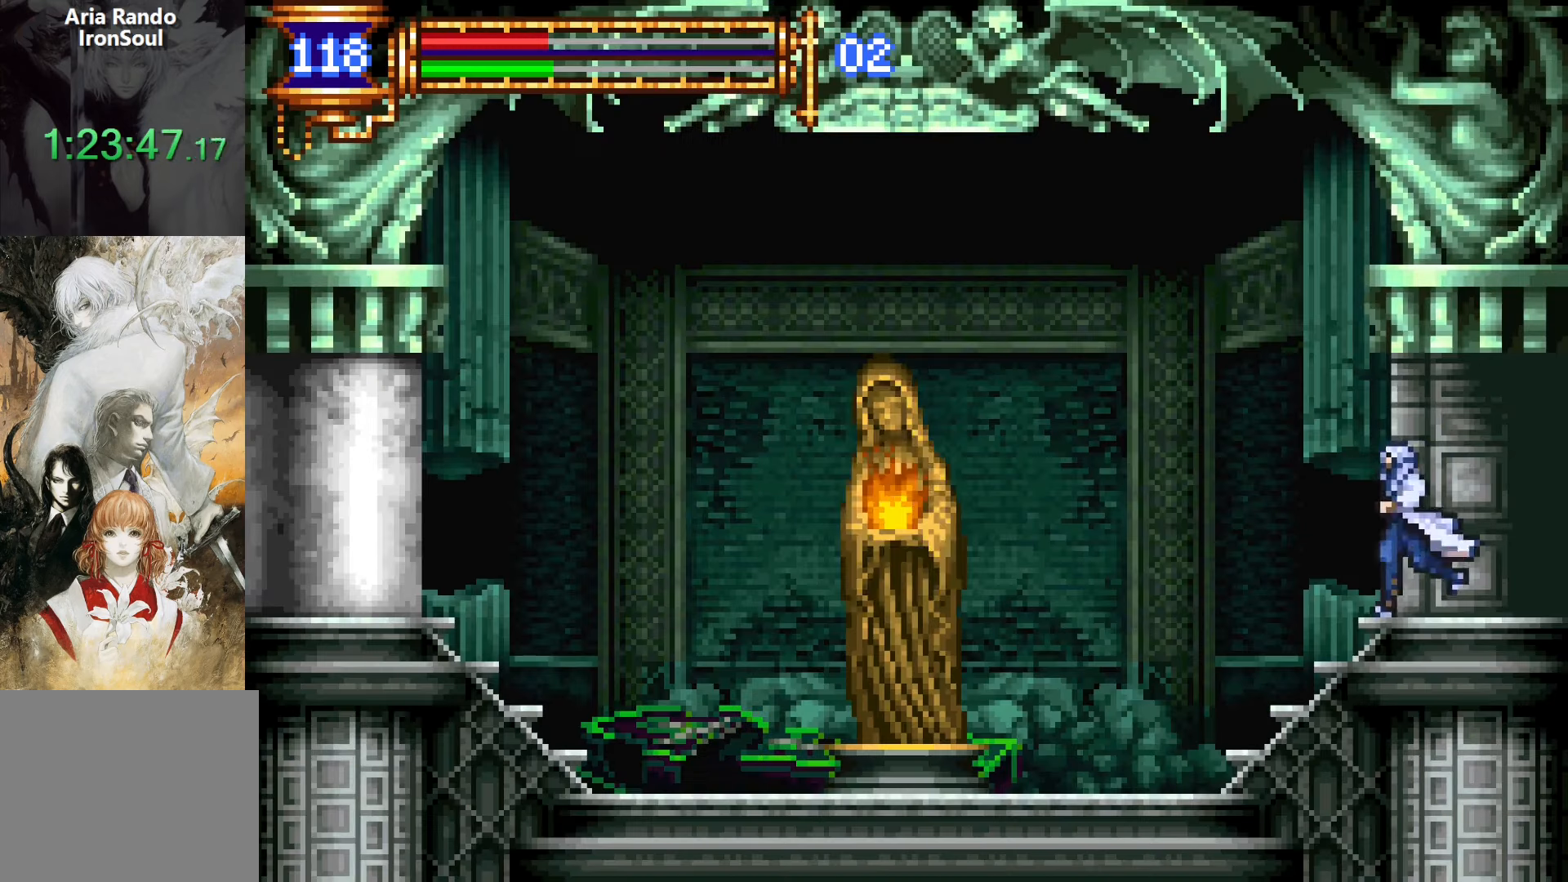
{"buttons": ["DPAD_LEFT"], "events": [[83, "DPAD_LEFT", "up"], [133, "DPAD_RIGHT", "down"], [167, "L1", "down"], [233, "DPAD_RIGHT", "up"], [350, "CROSS", "down"], [350, "L1", "up"], [367, "DPAD_LEFT", "down"], [383, "CROSS", "up"]]}
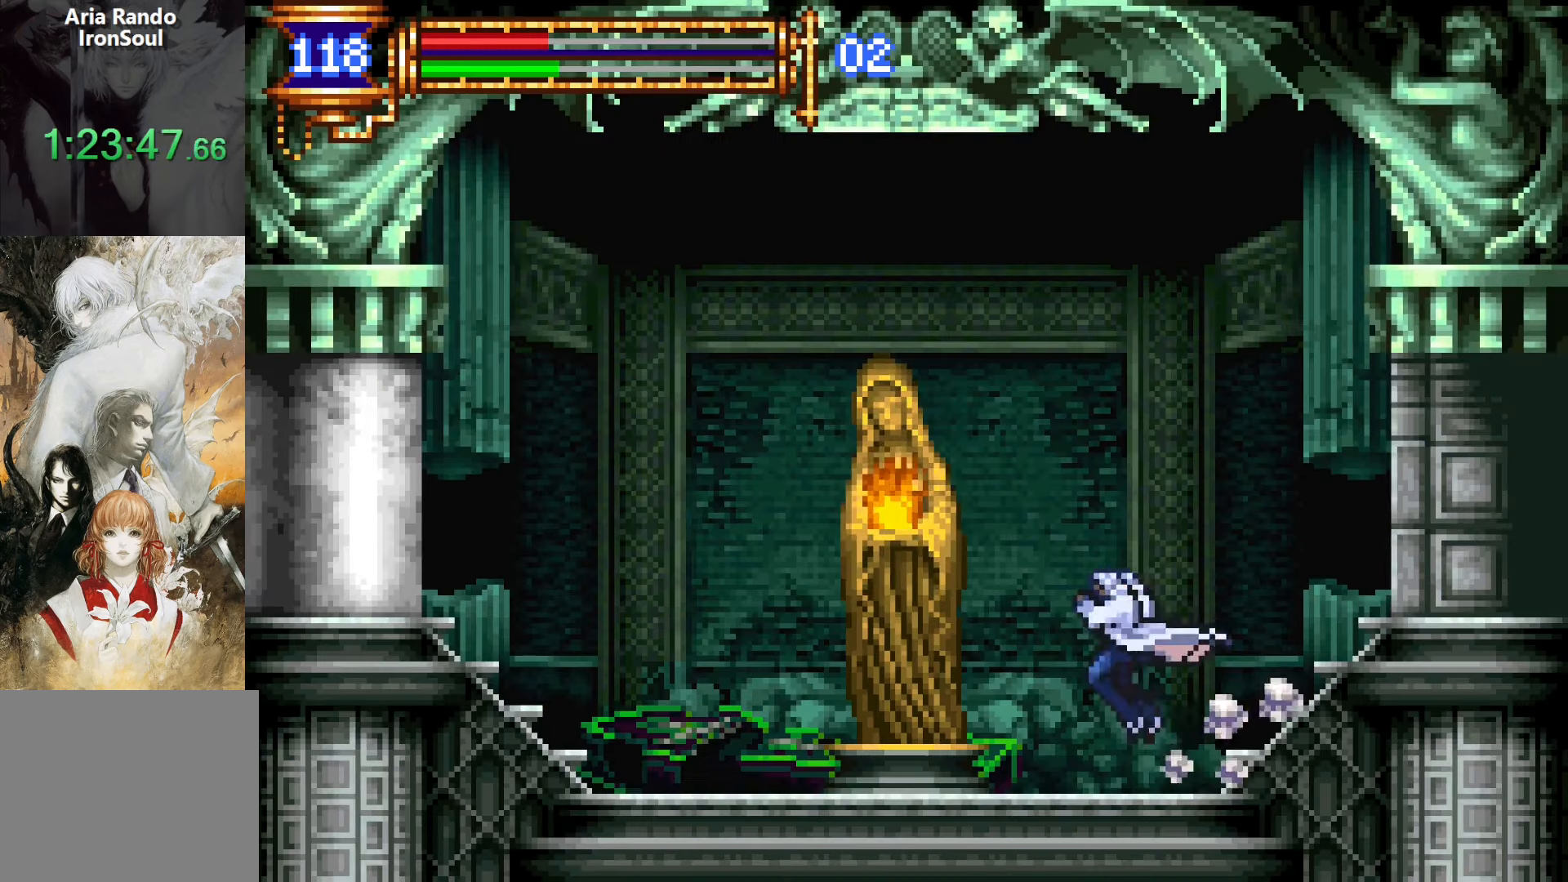
{"buttons": ["DPAD_UP"], "events": [[333, "DPAD_LEFT", "up"], [400, "DPAD_UP", "down"]]}
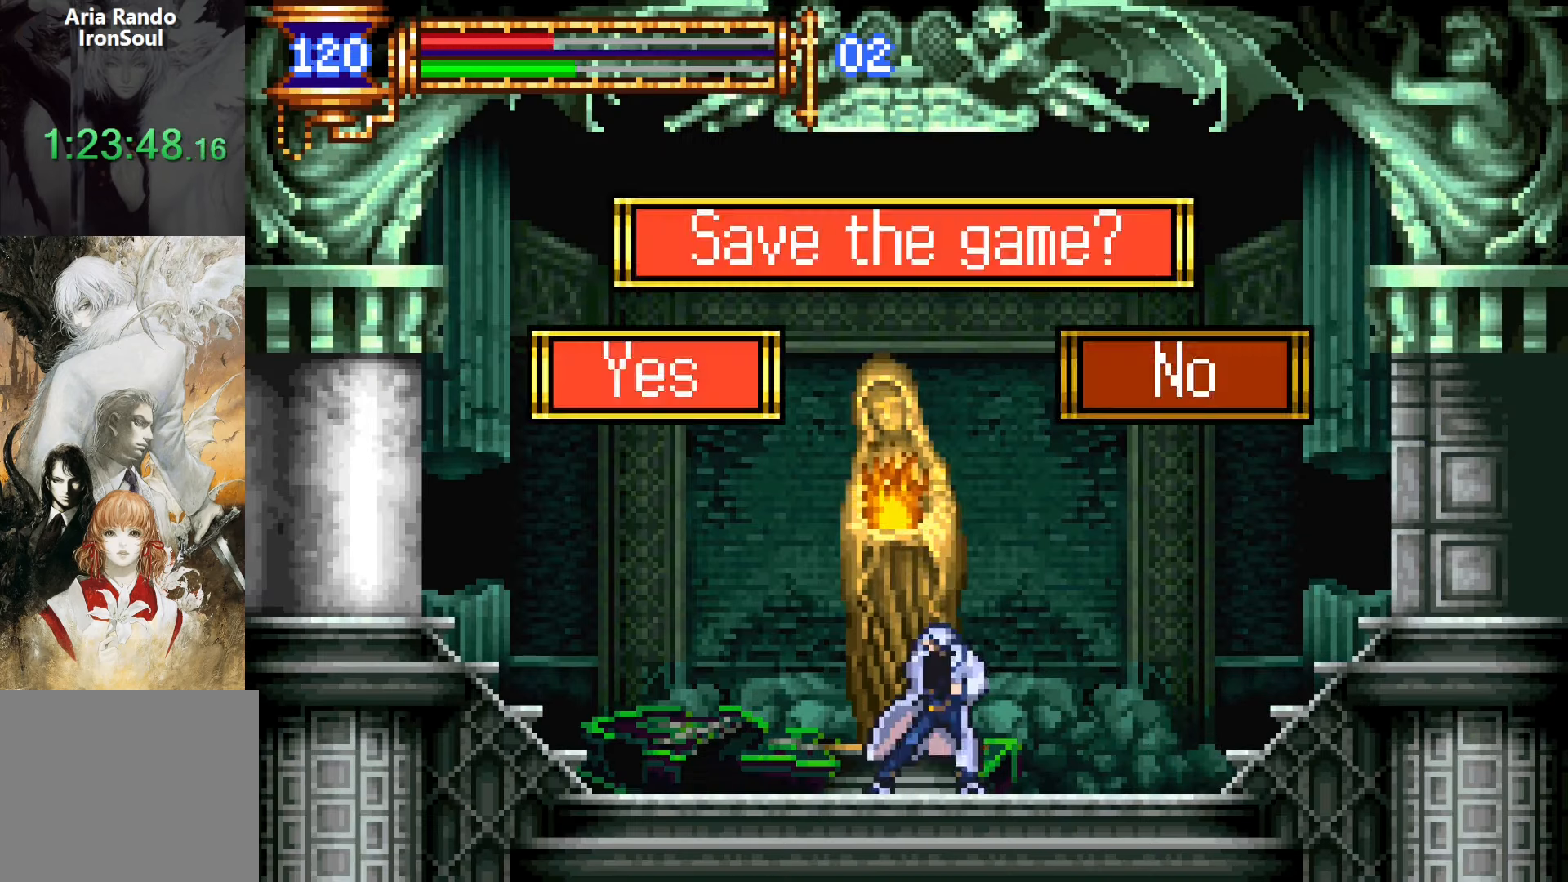
{"buttons": [], "events": [[17, "DPAD_UP", "up"], [17, "SQUARE", "down"], [67, "SQUARE", "up"]]}
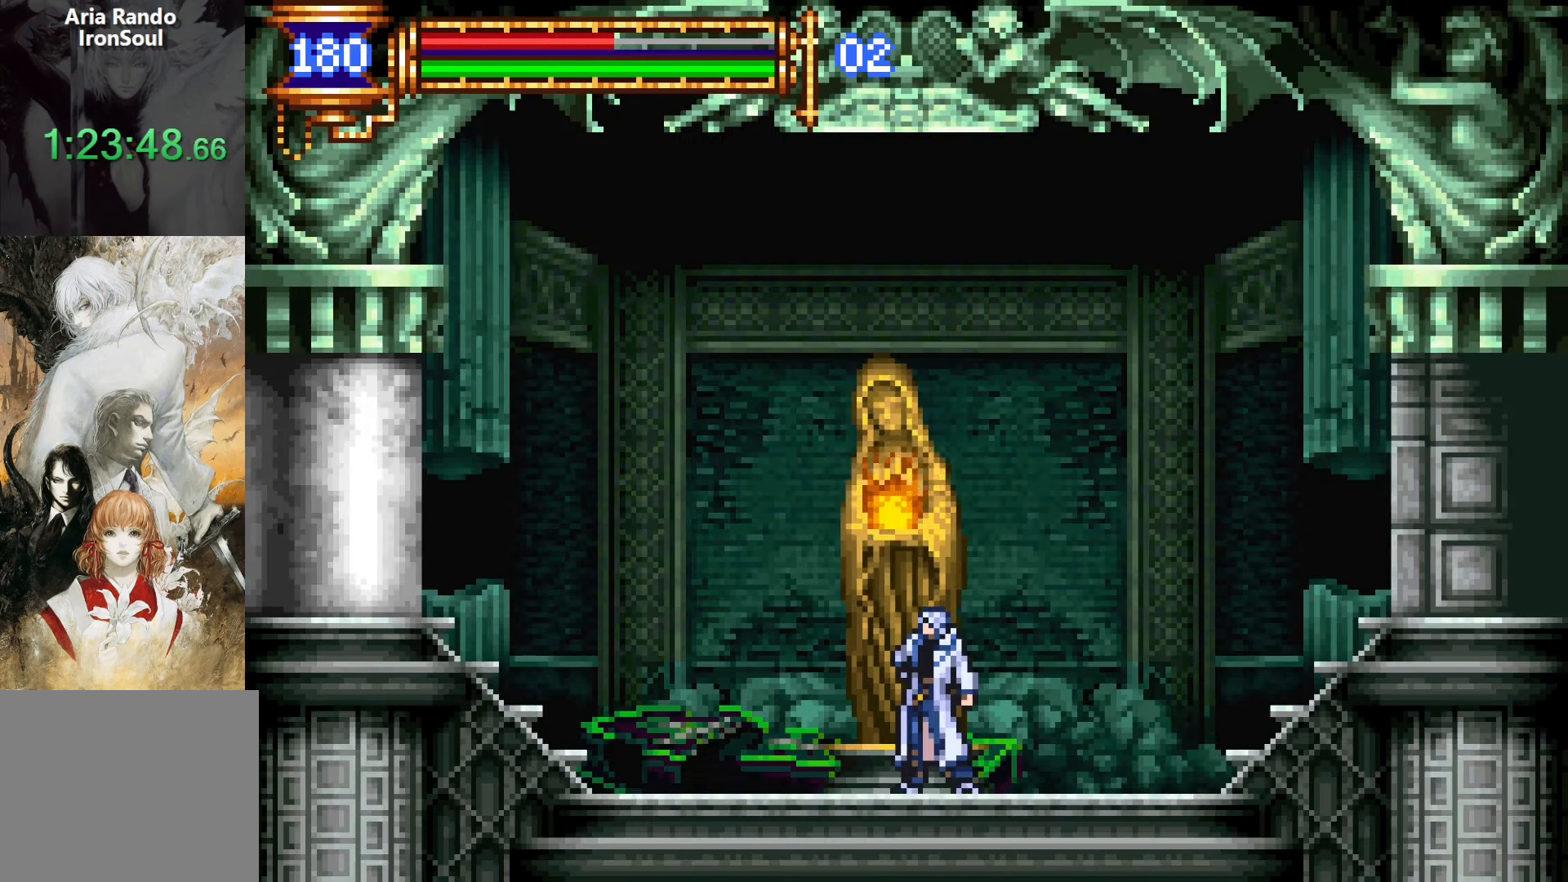
{"buttons": [], "events": []}
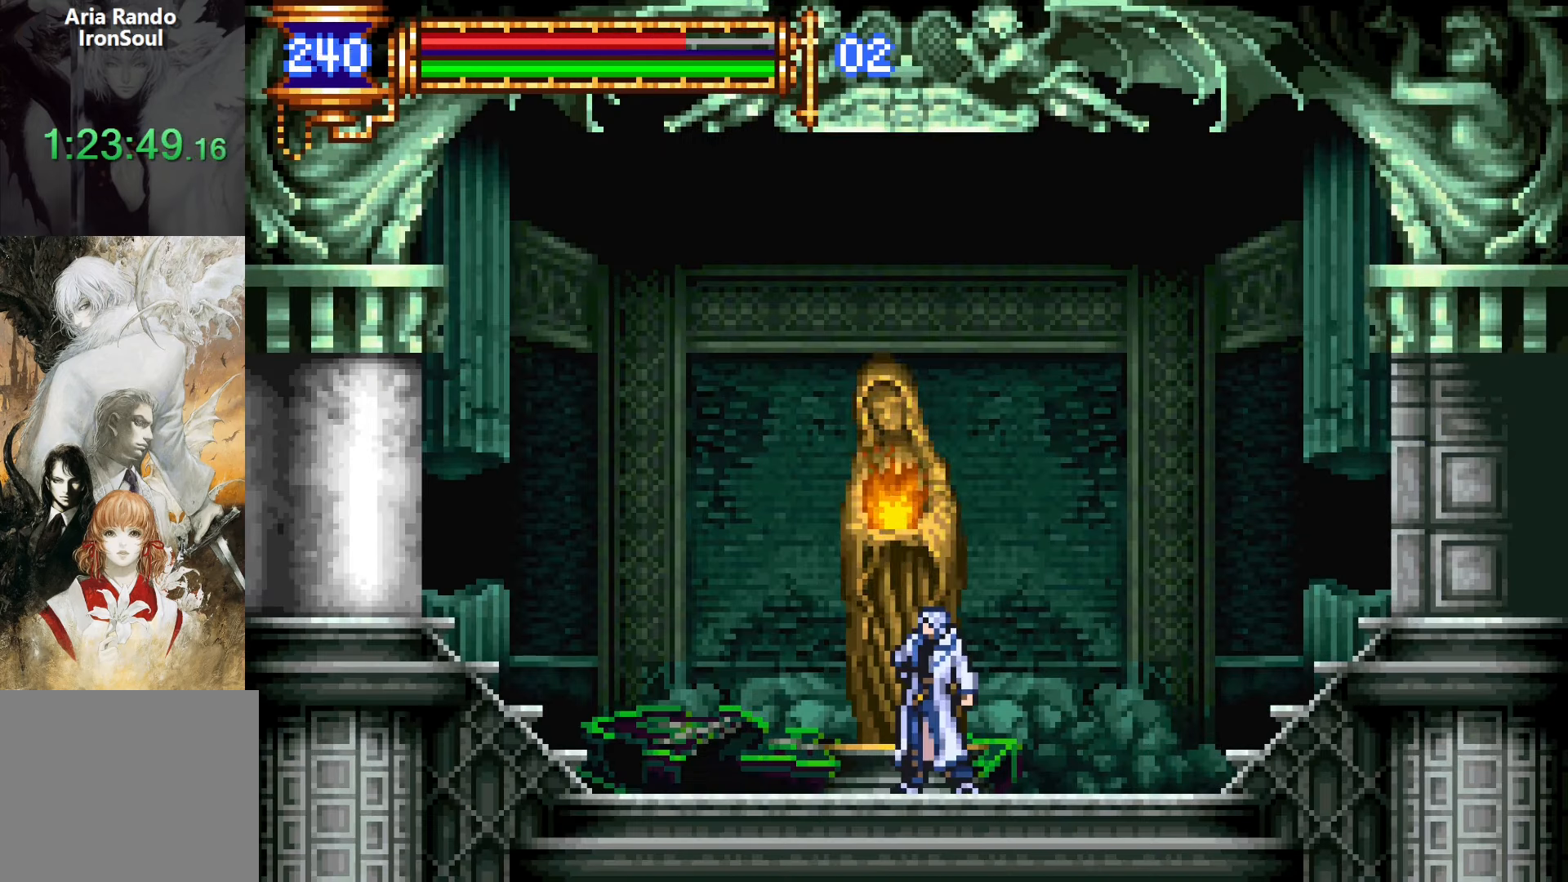
{"buttons": [], "events": []}
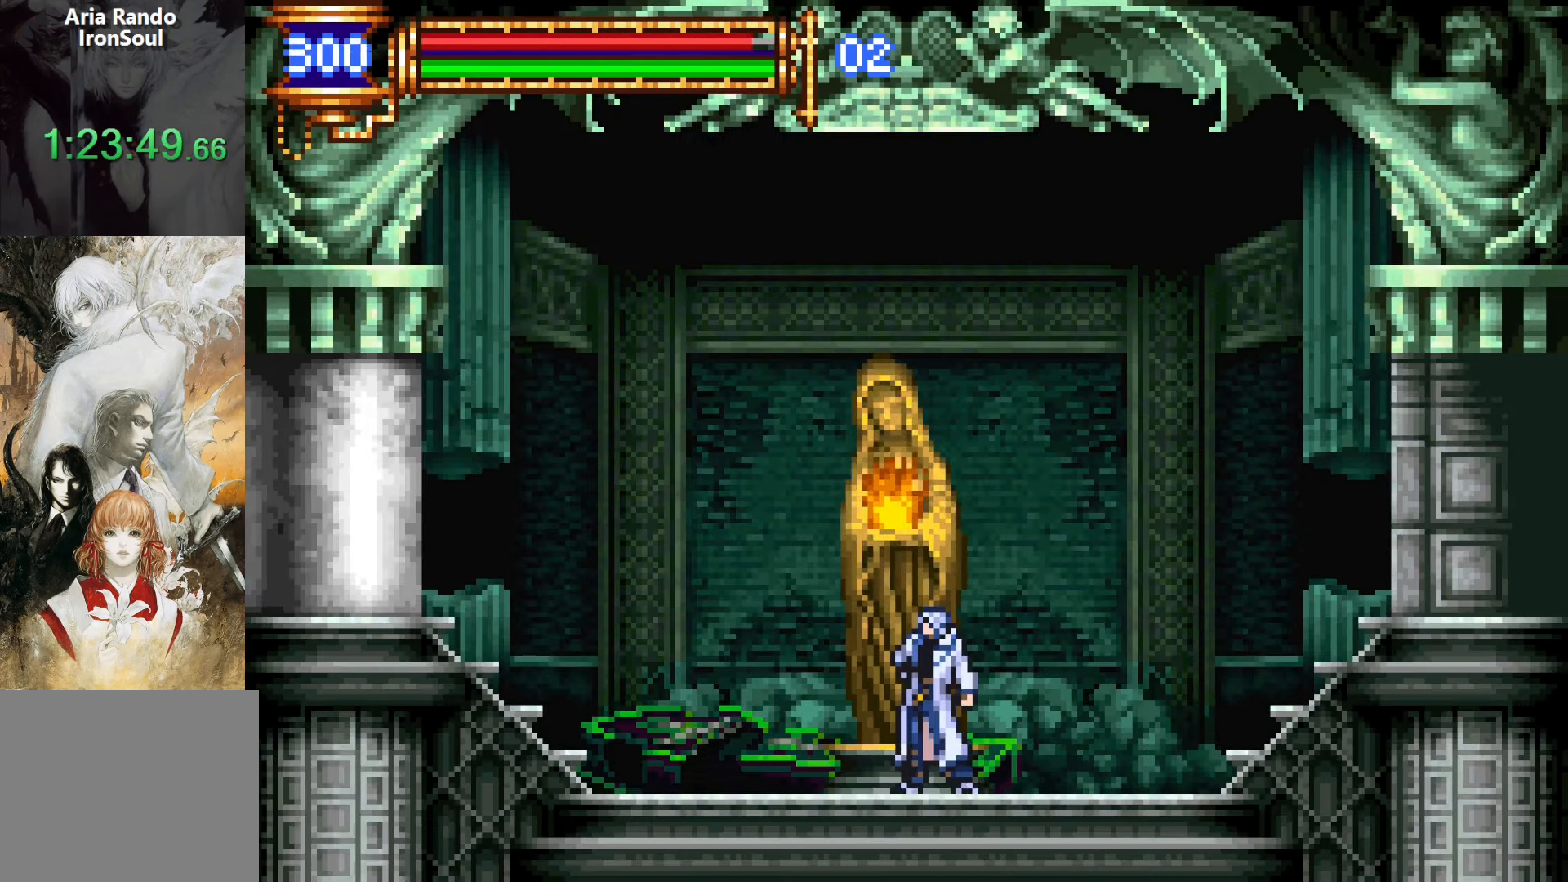
{"buttons": [], "events": []}
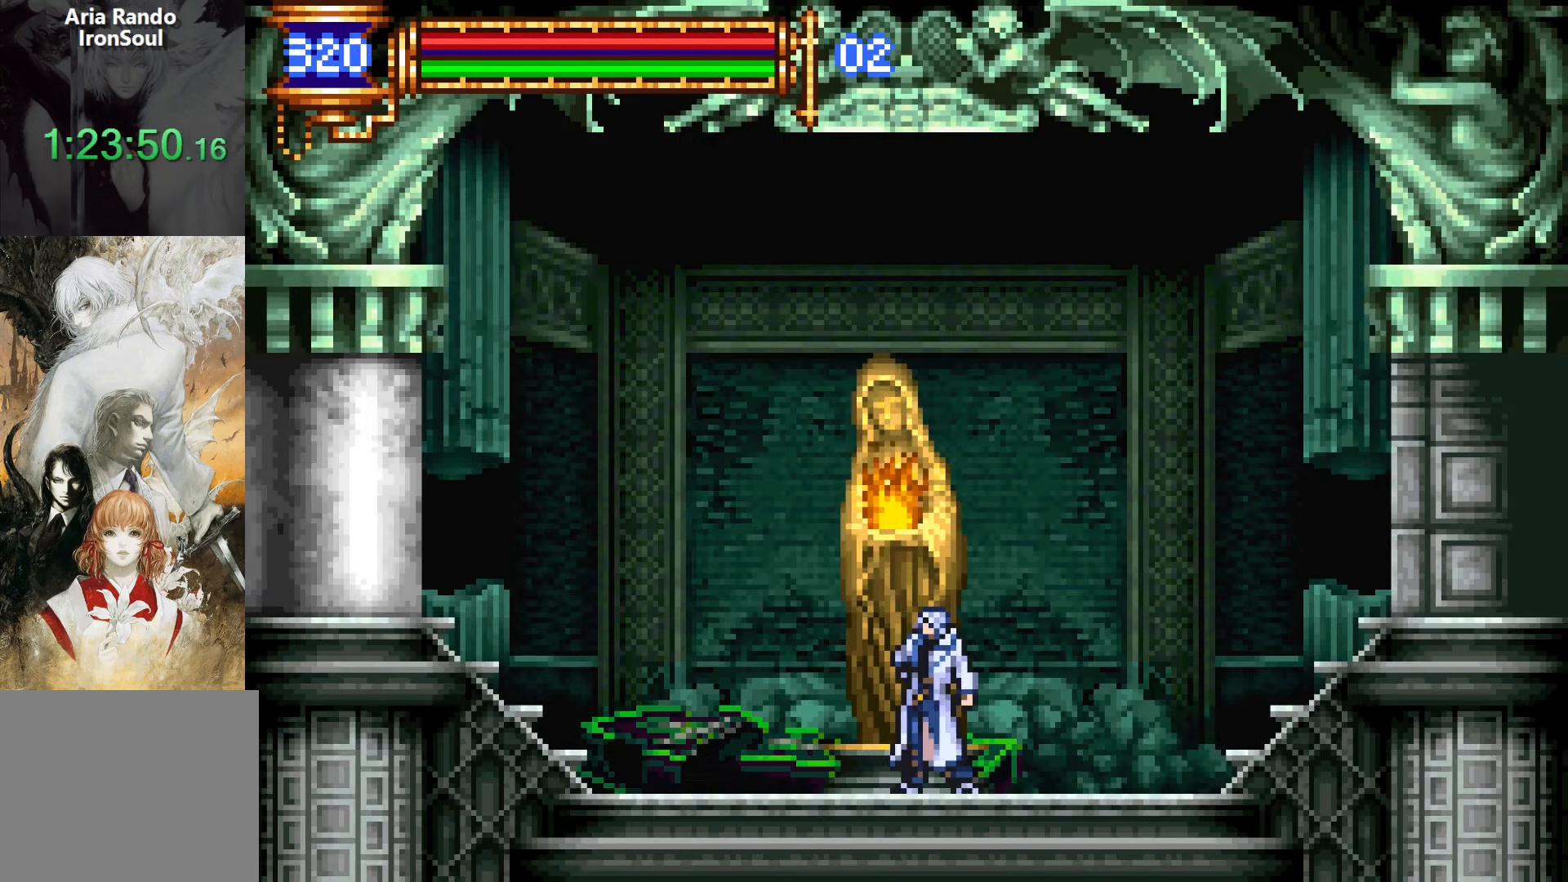
{"buttons": [], "events": []}
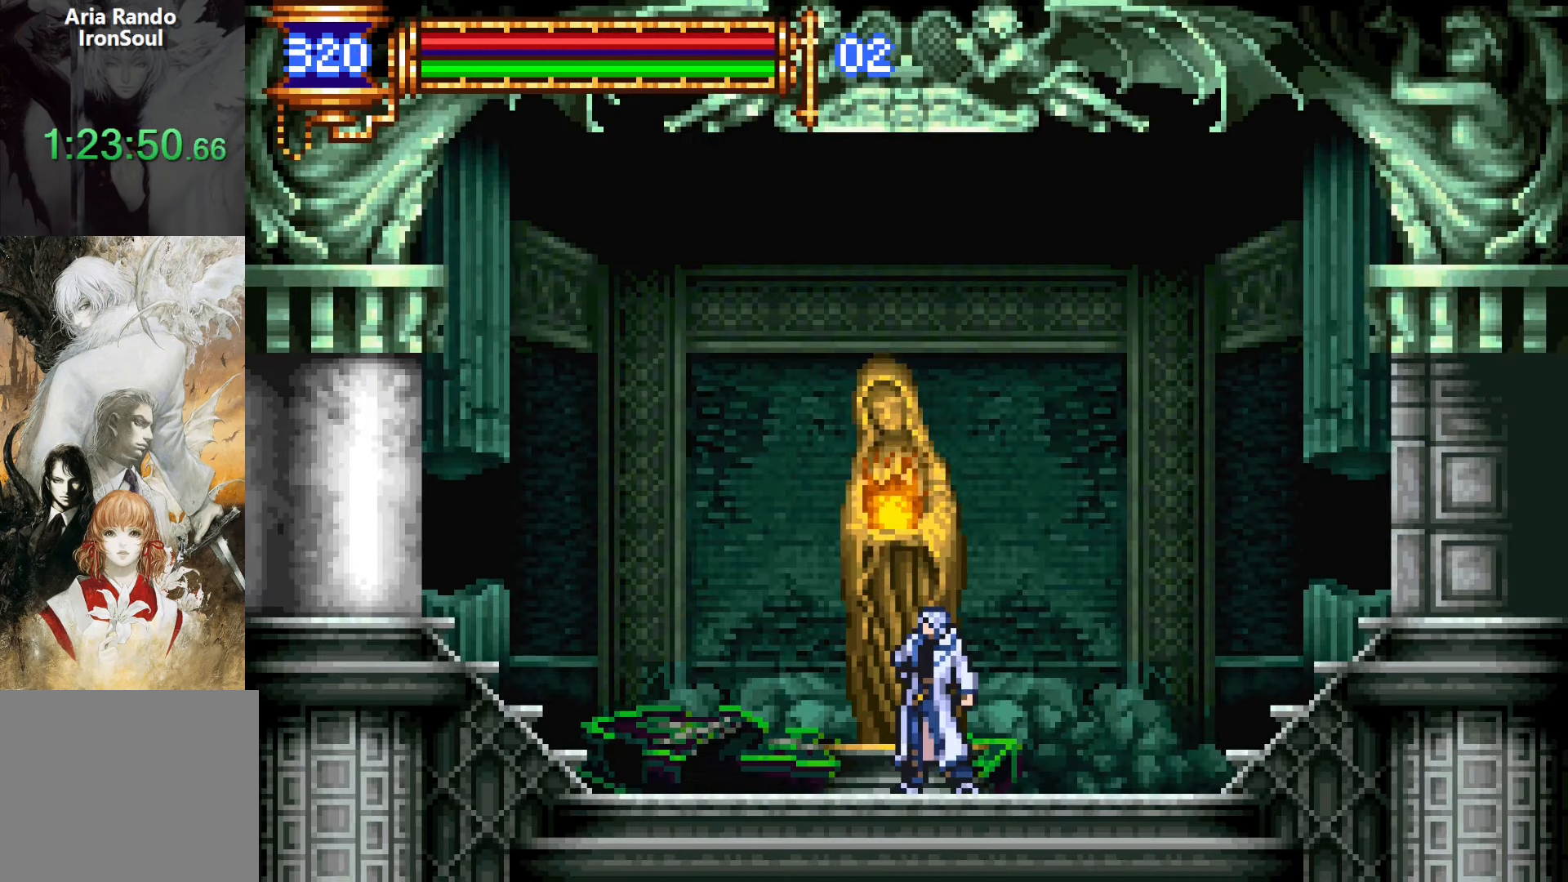
{"buttons": [], "events": []}
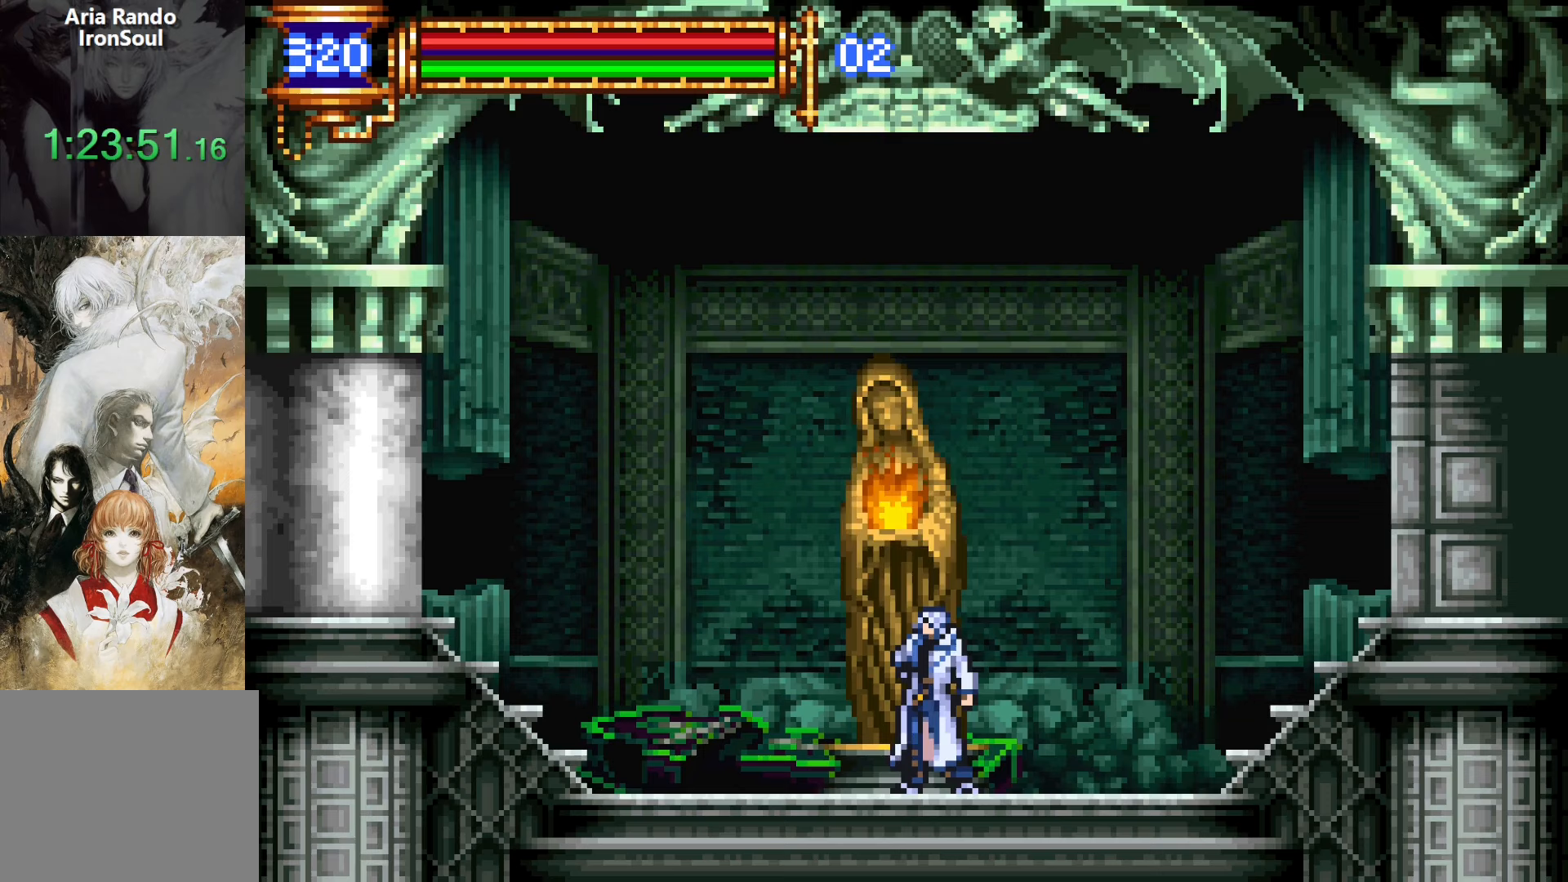
{"buttons": [], "events": []}
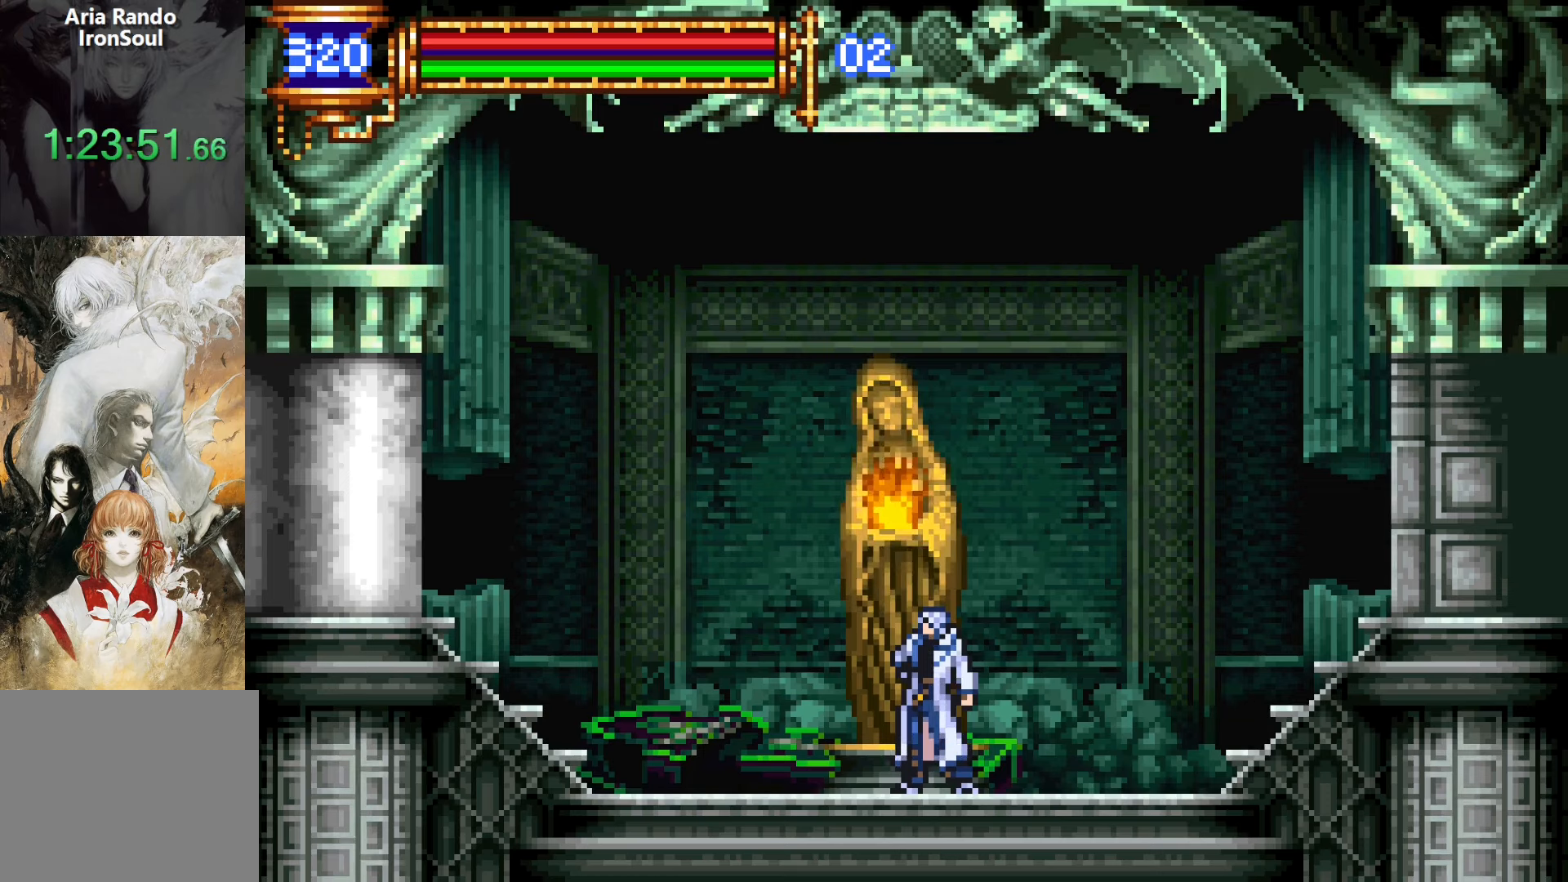
{"buttons": [], "events": []}
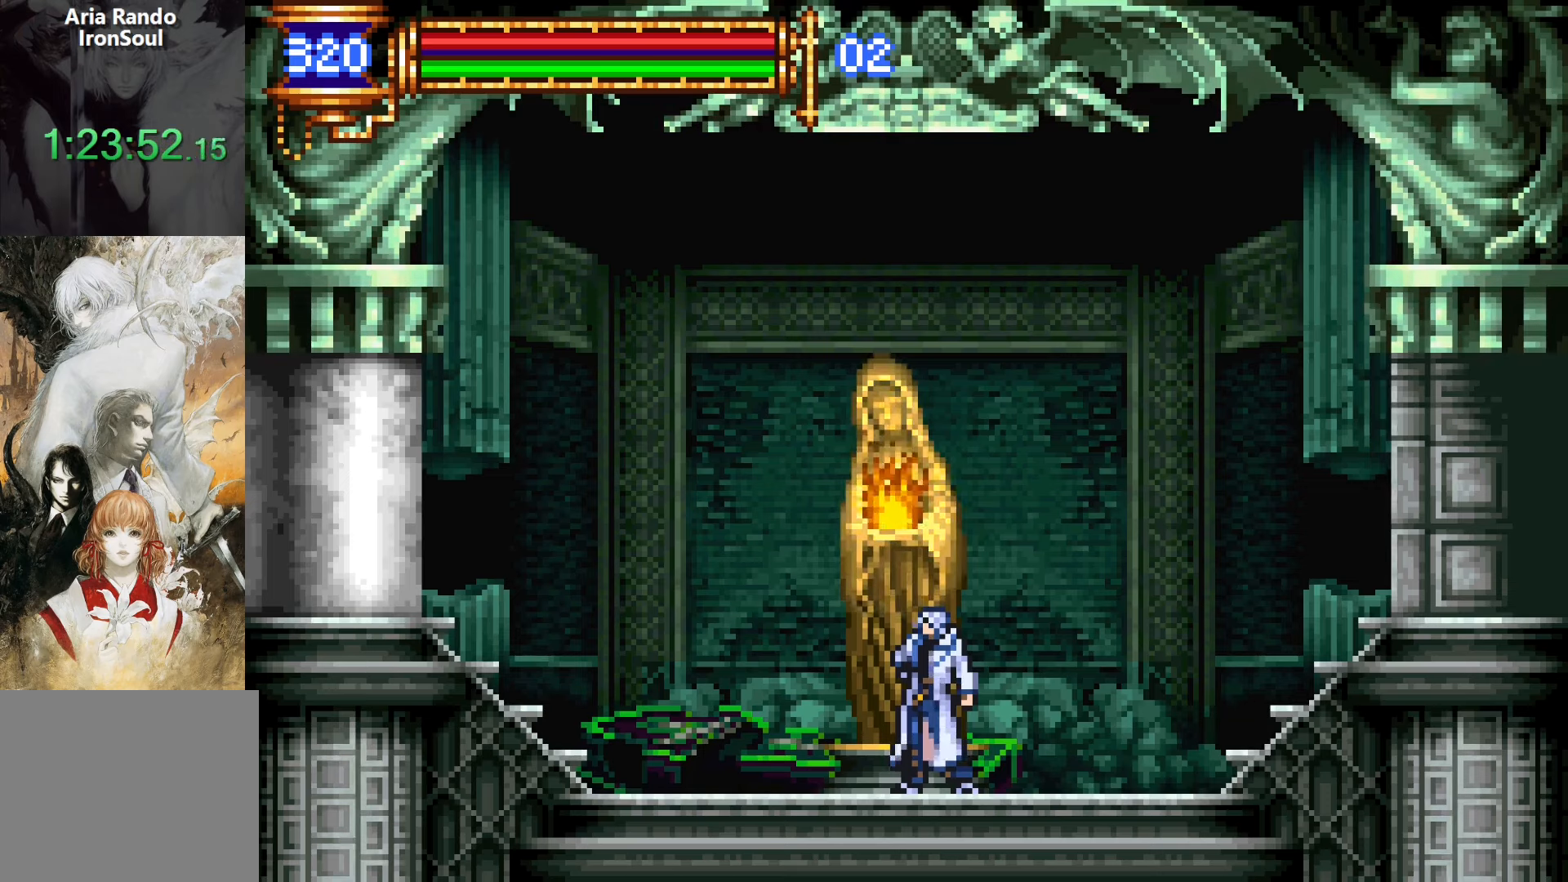
{"buttons": [], "events": []}
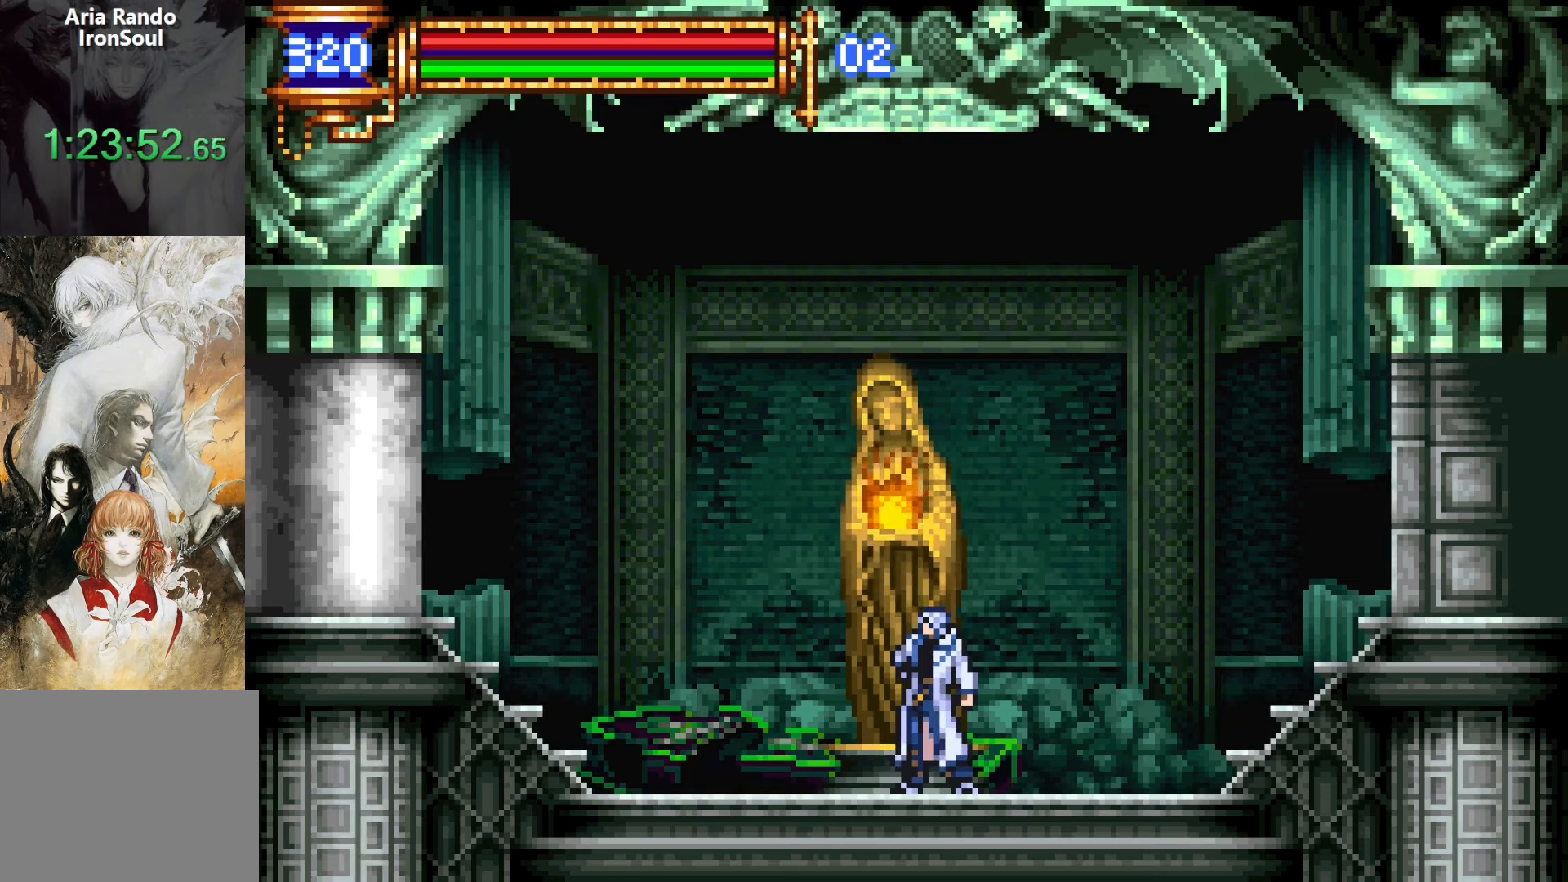
{"buttons": ["CROSS", "DPAD_RIGHT"], "events": [[33, "DPAD_RIGHT", "down"], [483, "CROSS", "down"]]}
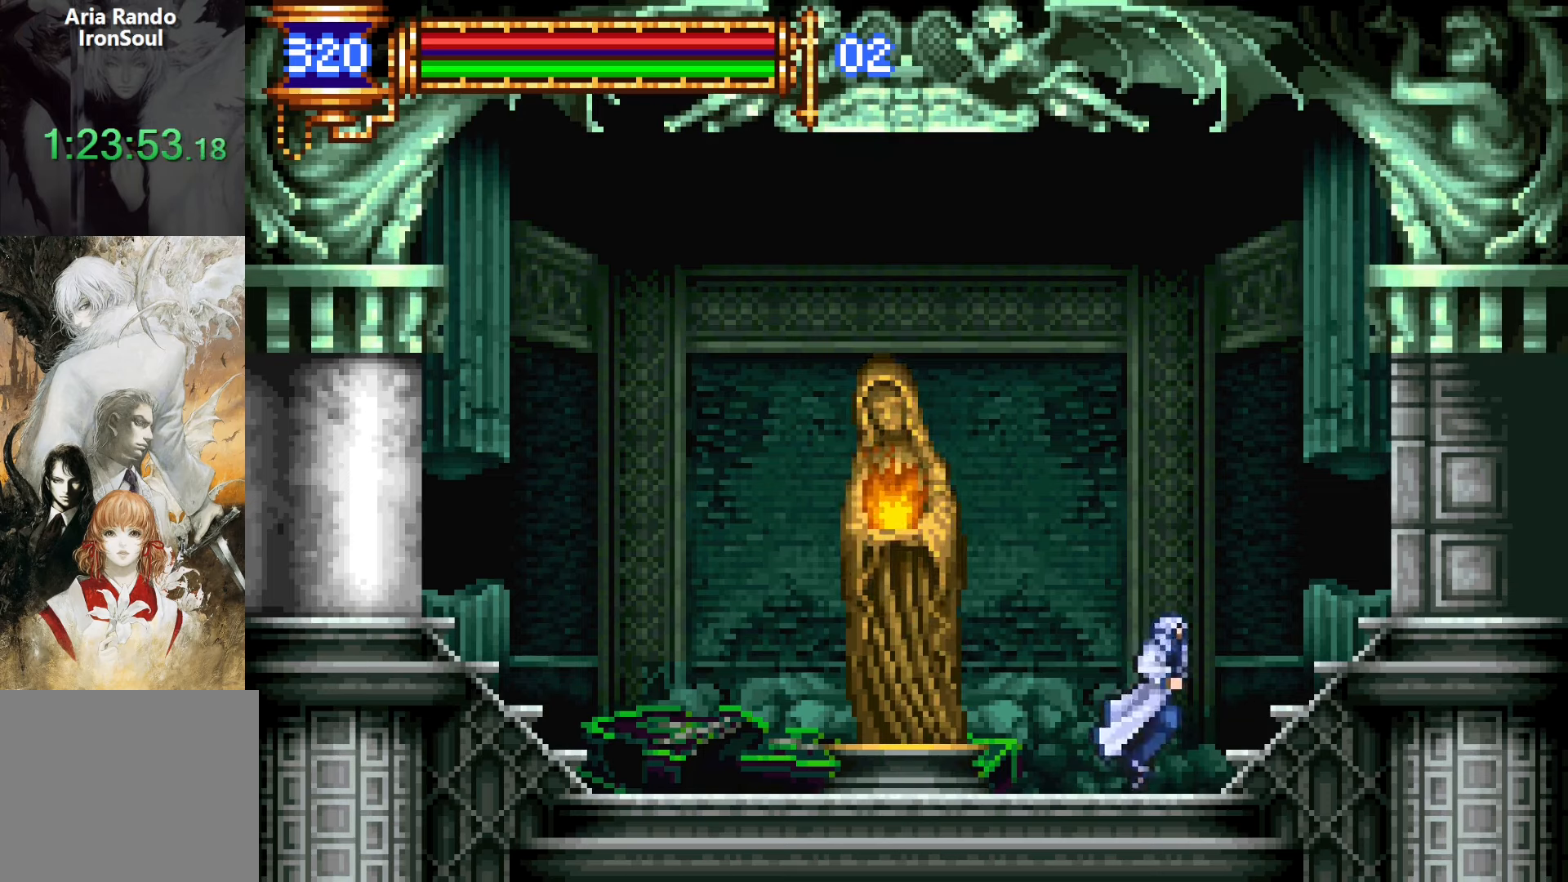
{"buttons": ["CROSS", "DPAD_RIGHT"], "events": [[83, "CROSS", "up"], [150, "CROSS", "down"], [233, "CROSS", "up"], [267, "DPAD_DOWN", "down"], [333, "CROSS", "down"], [400, "CROSS", "up"], [417, "DPAD_DOWN", "up"], [483, "CROSS", "down"]]}
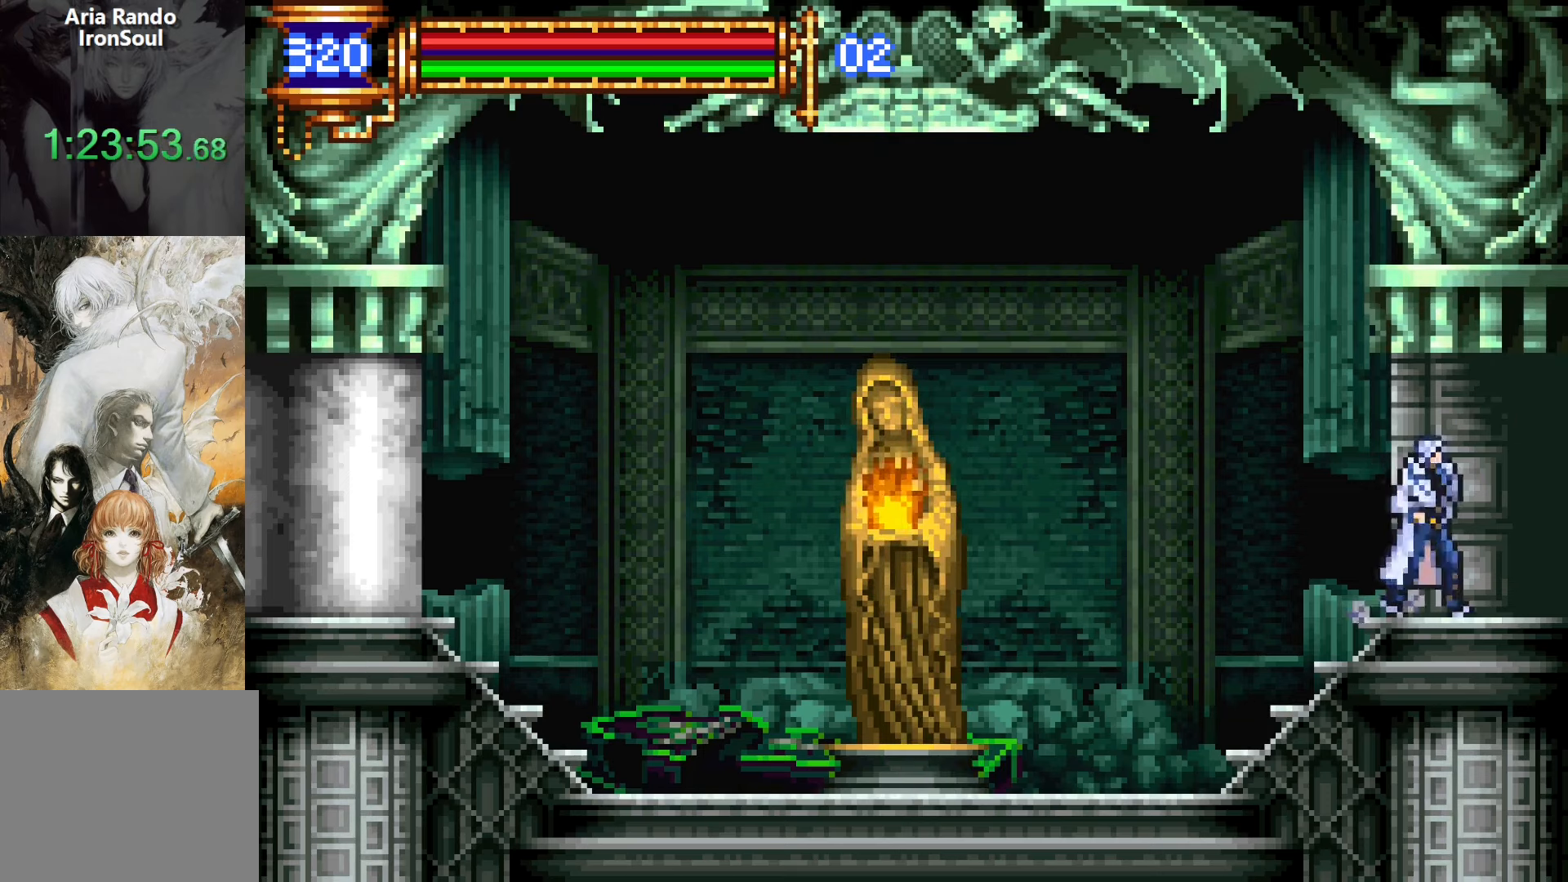
{"buttons": ["DPAD_RIGHT"], "events": [[50, "CROSS", "up"]]}
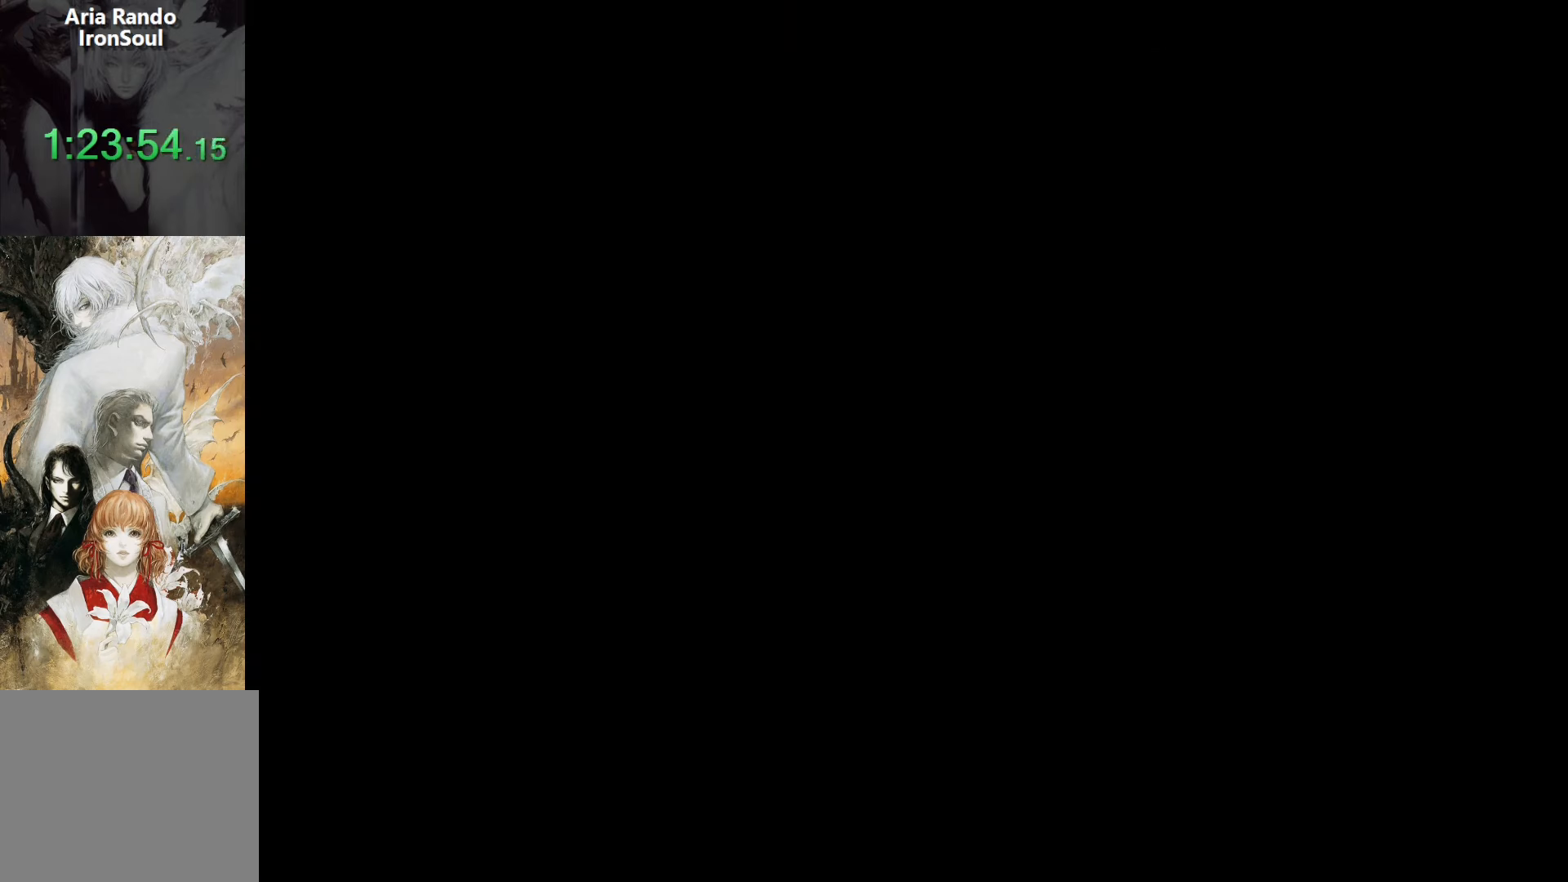
{"buttons": ["DPAD_RIGHT"], "events": [[150, "DPAD_DOWN", "down"], [150, "DPAD_RIGHT", "up"], [184, "DPAD_DOWN", "up"], [184, "DPAD_LEFT", "down"], [217, "L1", "down"], [317, "DPAD_LEFT", "up"], [367, "CROSS", "down"], [400, "CROSS", "up"], [400, "DPAD_RIGHT", "down"], [400, "L1", "up"]]}
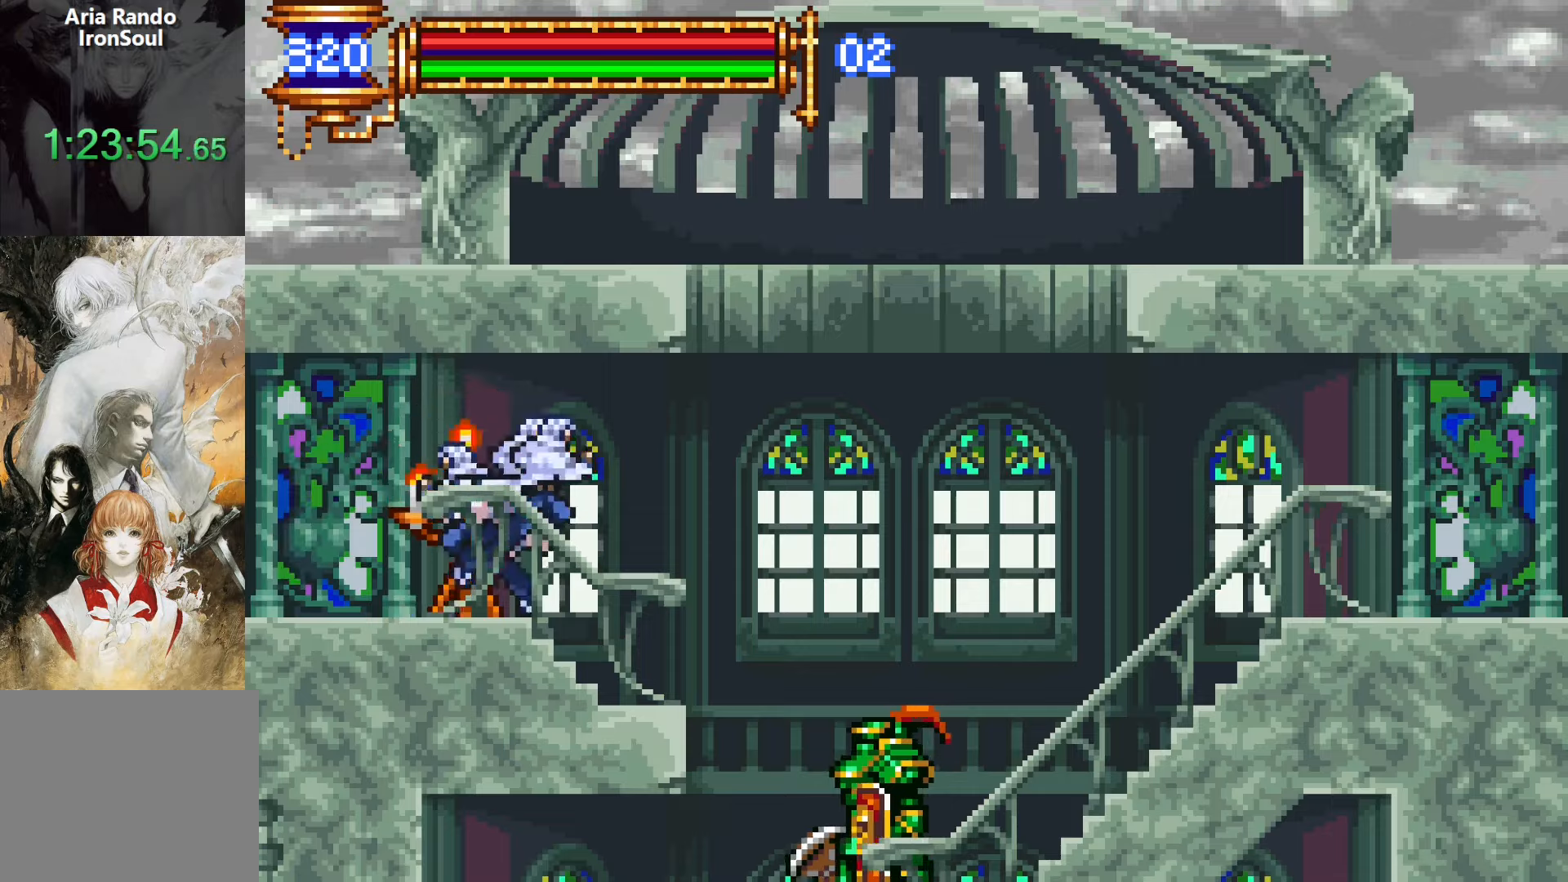
{"buttons": ["DPAD_DOWN", "DPAD_RIGHT"], "events": [[150, "DPAD_RIGHT", "up"], [334, "DPAD_DOWN", "down"], [334, "DPAD_RIGHT", "down"], [384, "CROSS", "down"], [450, "CROSS", "up"]]}
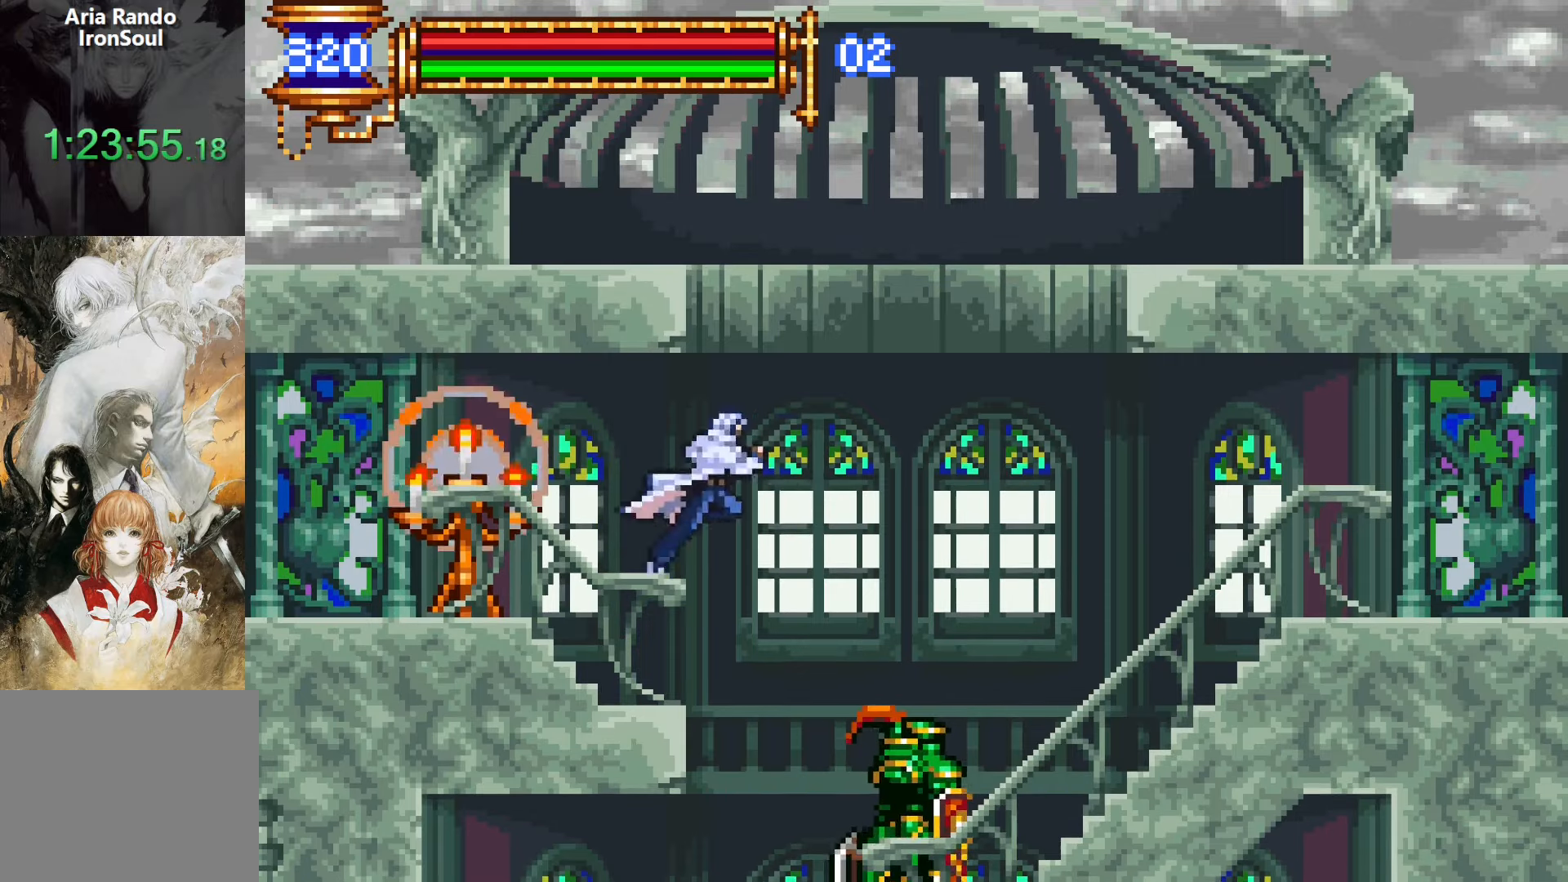
{"buttons": ["CROSS", "DPAD_DOWN", "DPAD_RIGHT"], "events": [[100, "DPAD_RIGHT", "up"], [134, "DPAD_LEFT", "down"], [184, "DPAD_DOWN", "up"], [367, "DPAD_DOWN", "down"], [434, "DPAD_LEFT", "up"], [450, "CROSS", "down"], [484, "DPAD_RIGHT", "down"]]}
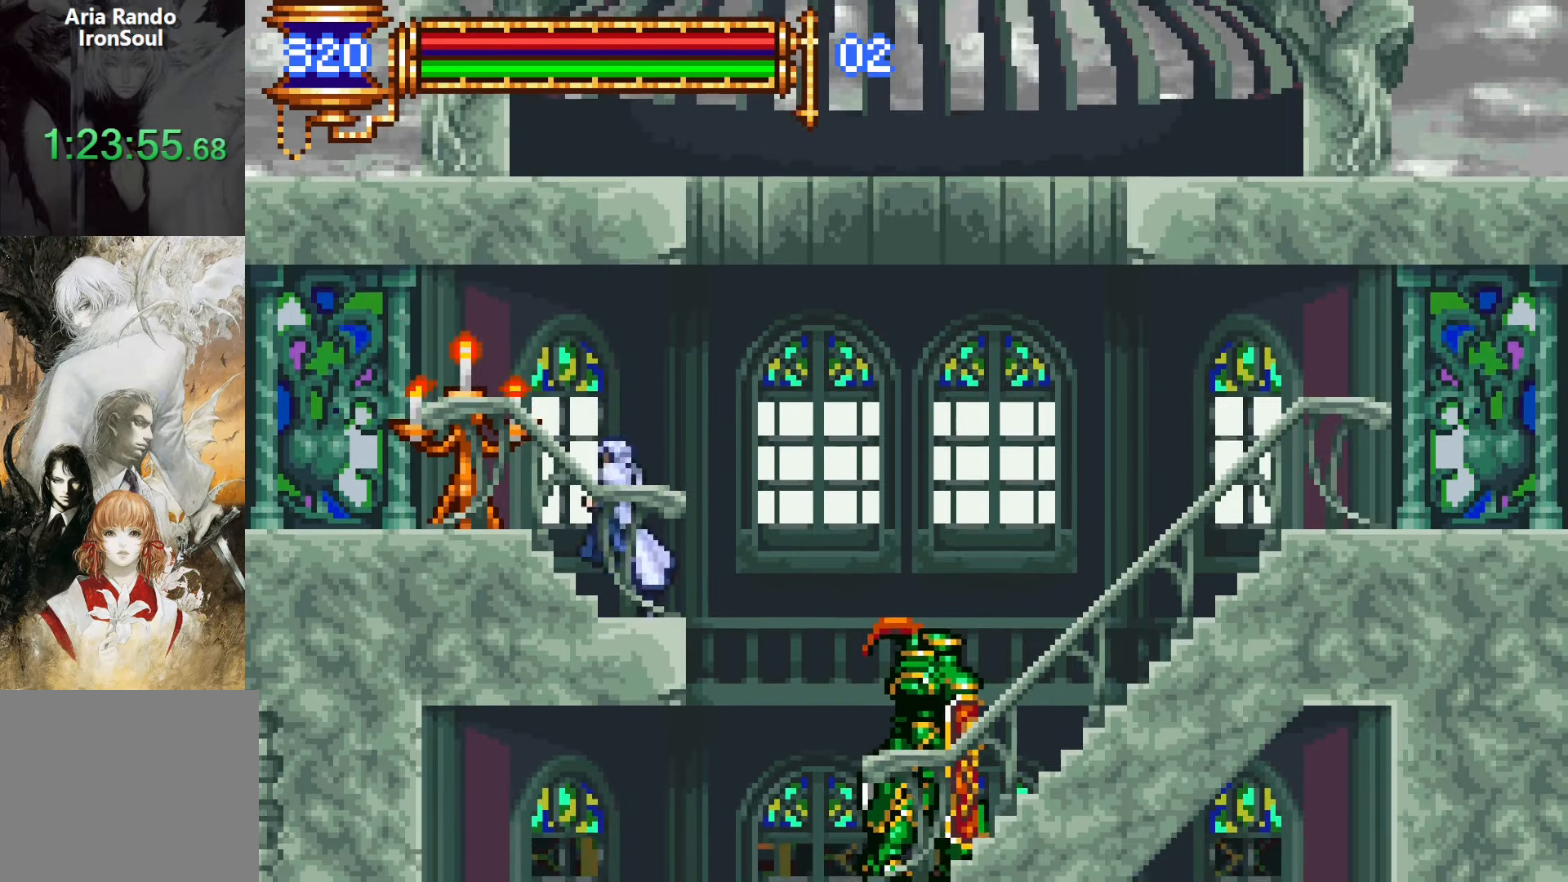
{"buttons": ["CROSS", "DPAD_LEFT"], "events": [[17, "CROSS", "up"], [234, "DPAD_RIGHT", "up"], [250, "DPAD_LEFT", "down"], [300, "DPAD_DOWN", "up"], [434, "CROSS", "down"]]}